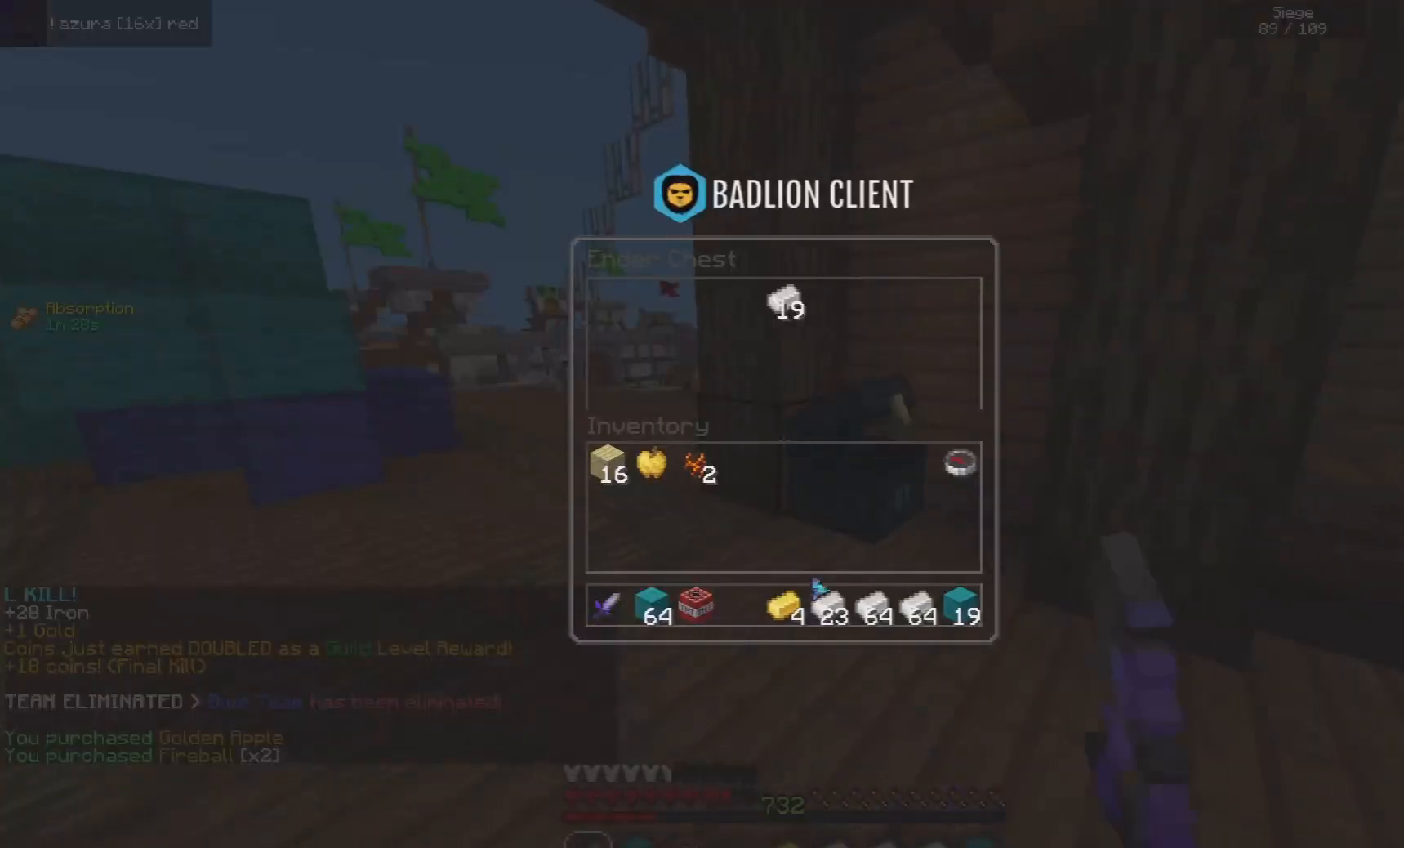
Gameplay with keyboard and mouse; each line is a JSON object with the keys and mouse buttons held at the frame after it. "events" lists presses ("down") and releases ("up") of "a", "d", "s", "space", "w", "mouse_left" and "mouse_right" between this image and that frame as [ms after this image, input, new state], when the widget could be followed in between. "mouse_left", "mouse_right" = the "left", "right" buttons of the "mouse" list. No other keys are recorded. Fast repeated clicks can show as one long hold. Mouse movement is not recorded.
{"keys": [], "mouse": [], "events": []}
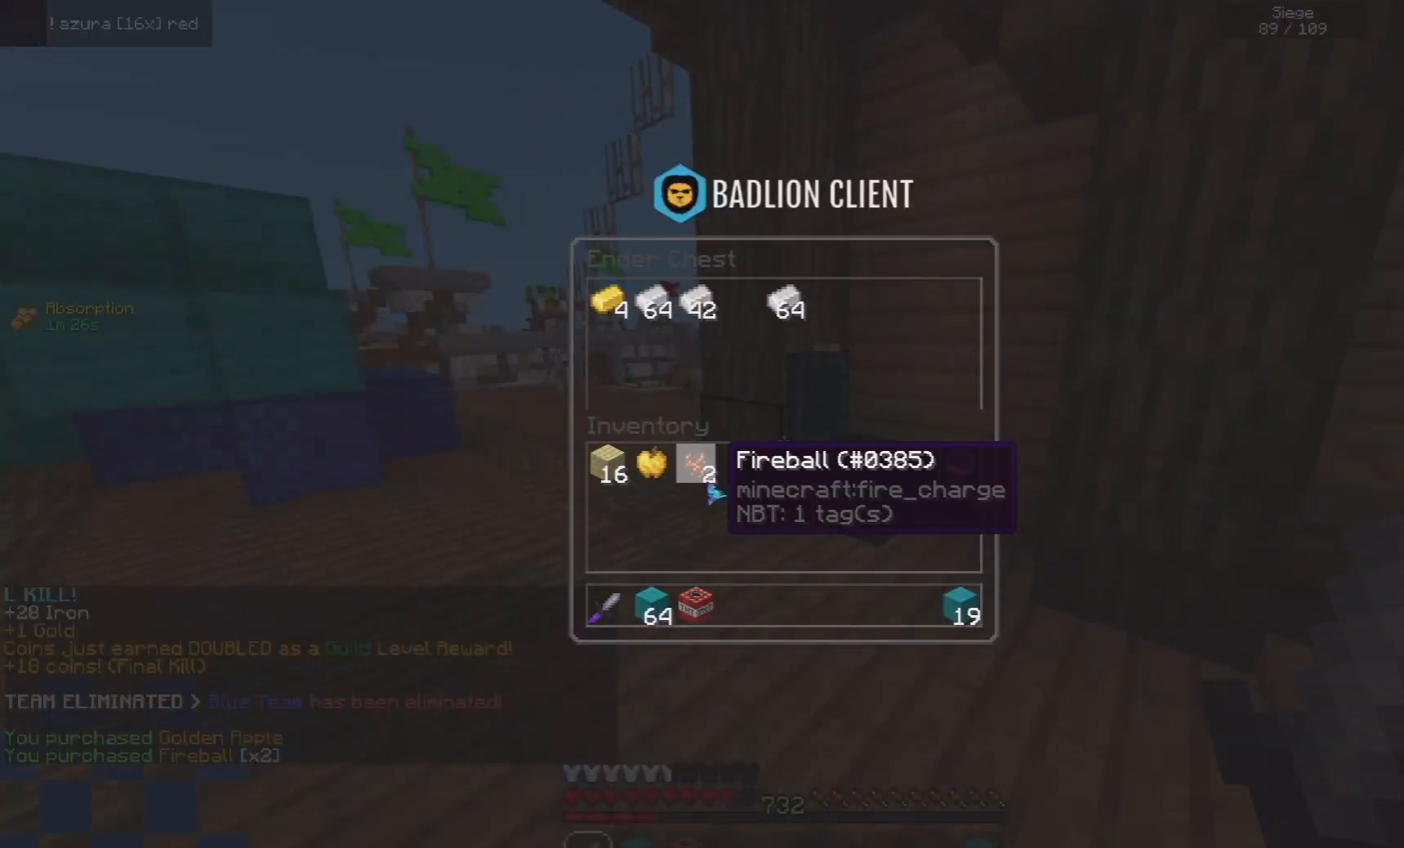
{"keys": [], "mouse": [], "events": []}
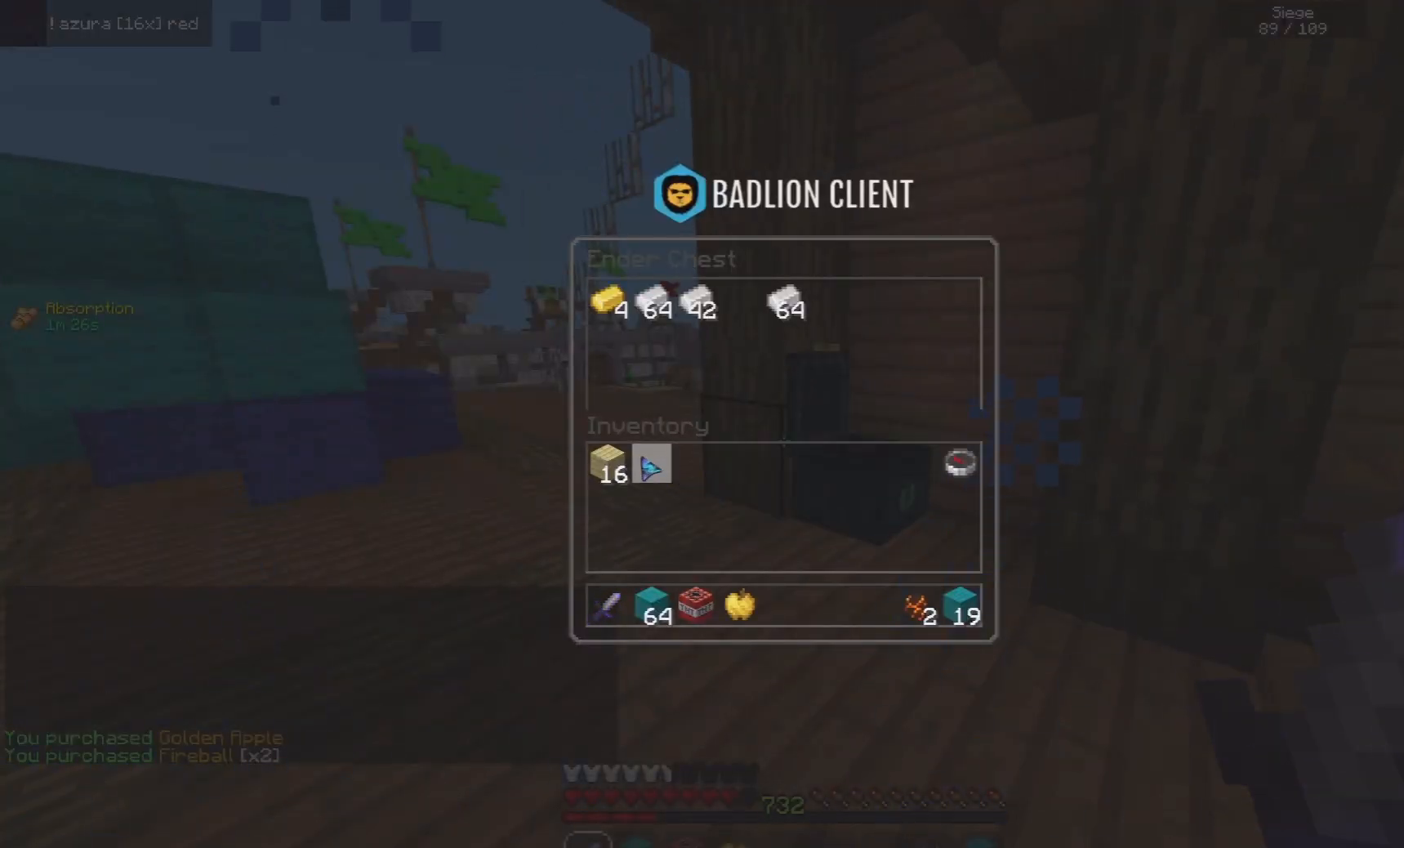
{"keys": ["space", "w"], "mouse": ["left"], "events": [[320, "w", "down"], [420, "space", "down"], [480, "mouse_left", "down"]]}
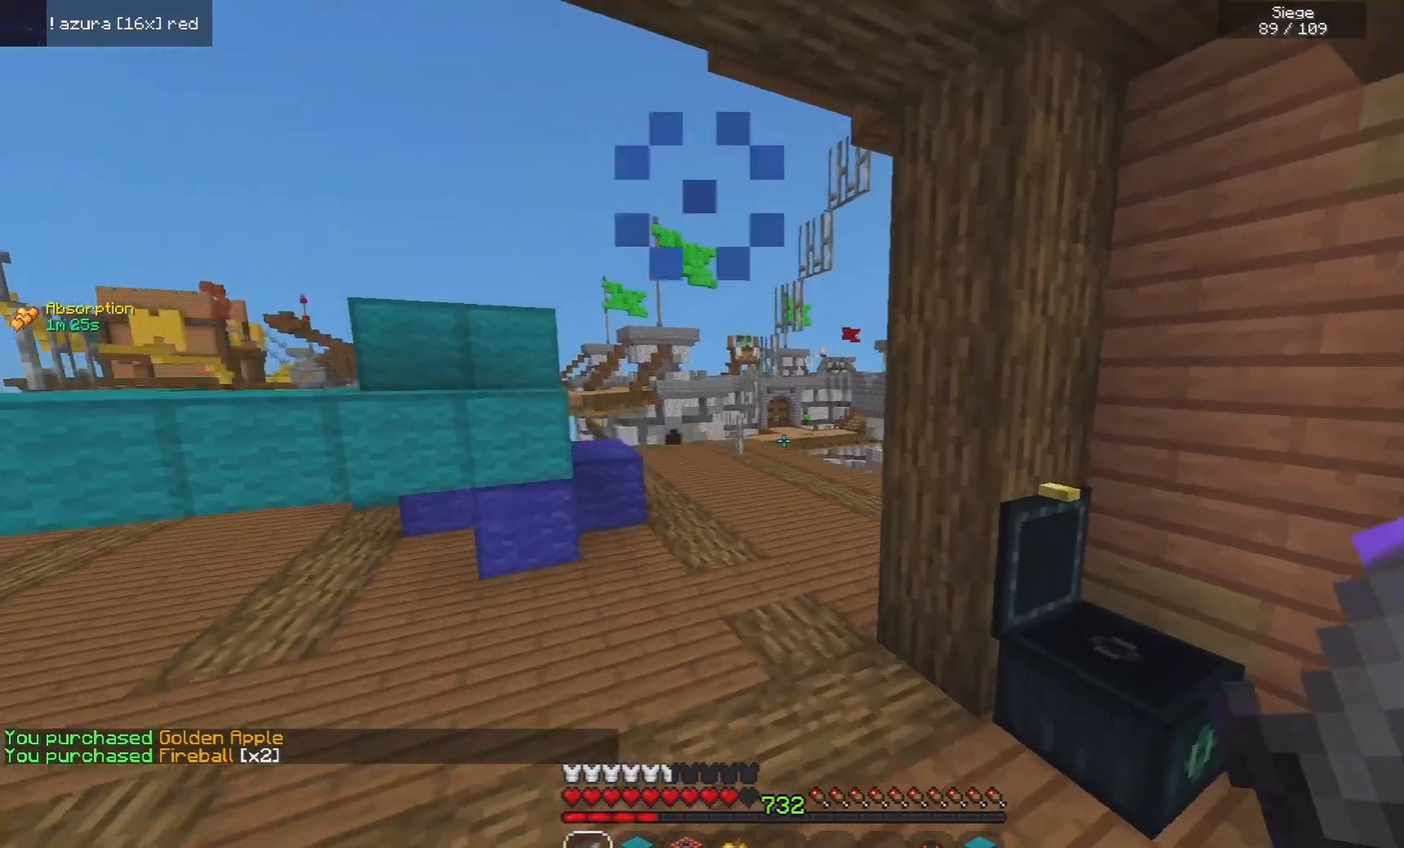
{"keys": ["w"], "mouse": [], "events": [[340, "space", "up"], [420, "mouse_left", "up"]]}
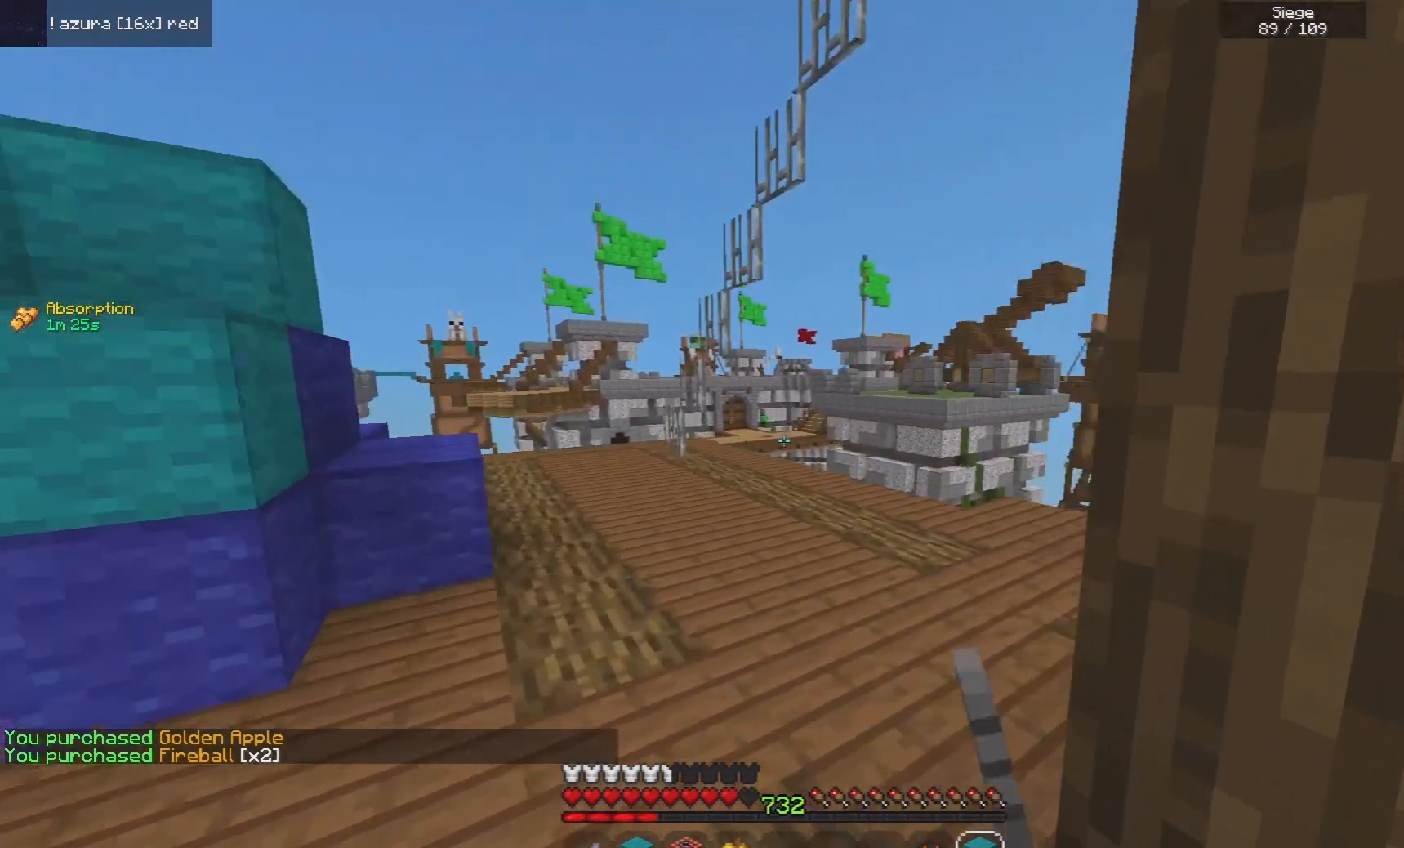
{"keys": ["space", "w"], "mouse": [], "events": [[200, "mouse_left", "down"], [300, "d", "down"], [300, "mouse_left", "up"], [300, "space", "down"], [320, "d", "up"]]}
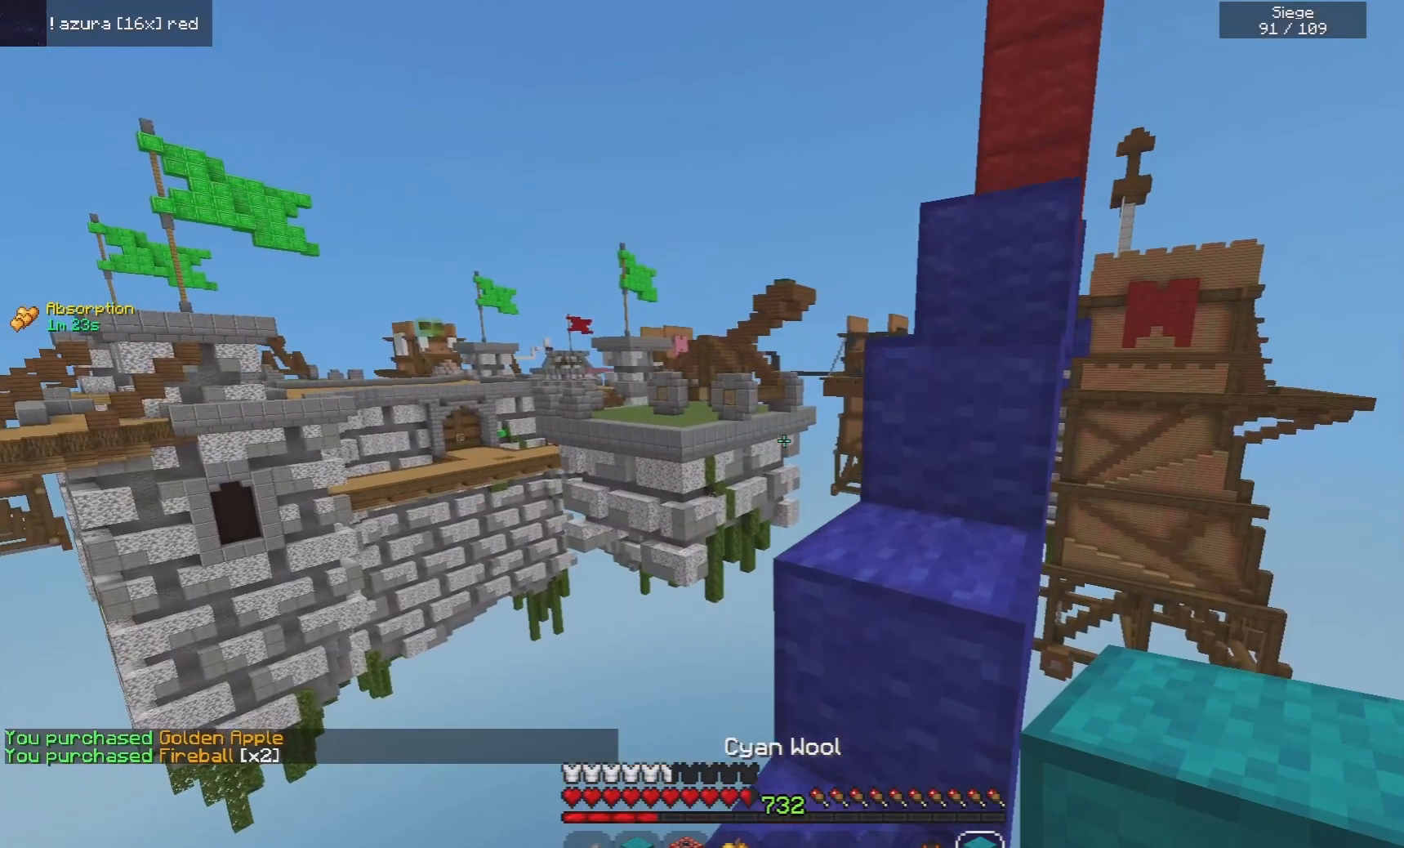
{"keys": ["space", "w"], "mouse": [], "events": [[80, "d", "down"], [340, "d", "up"]]}
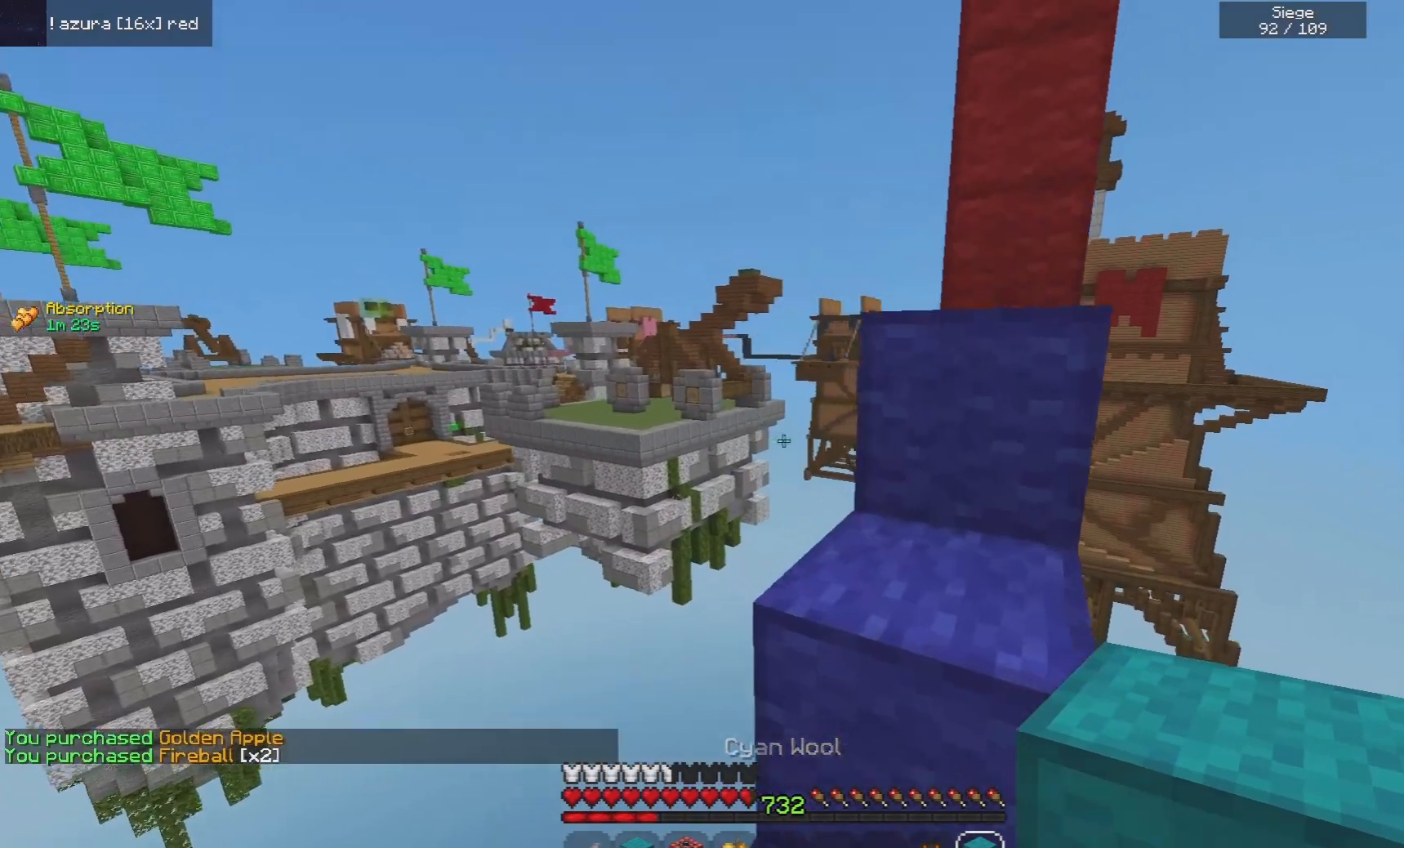
{"keys": ["d", "space", "w"], "mouse": [], "events": [[340, "d", "down"]]}
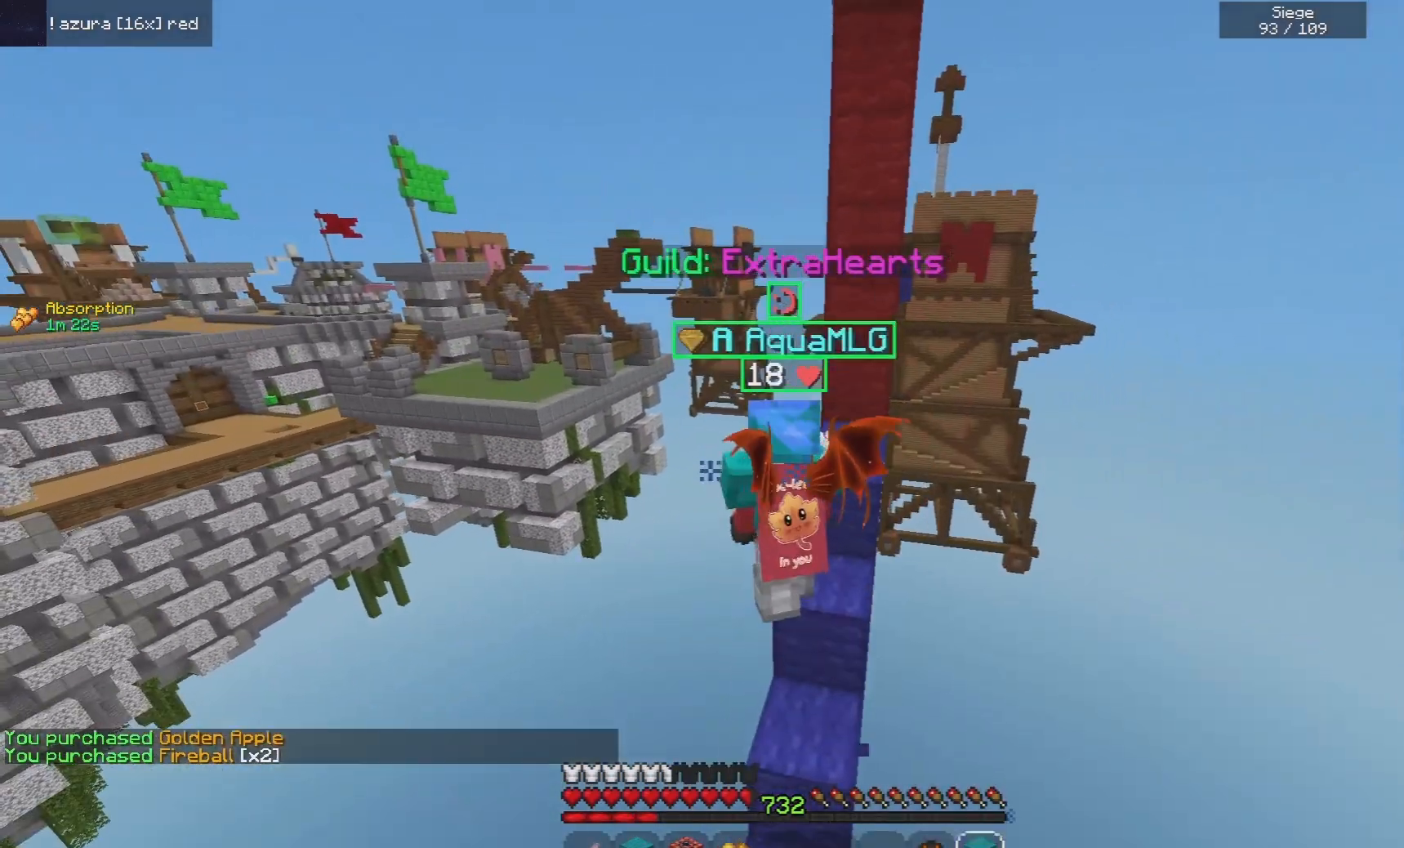
{"keys": ["space", "w"], "mouse": [], "events": [[220, "d", "up"]]}
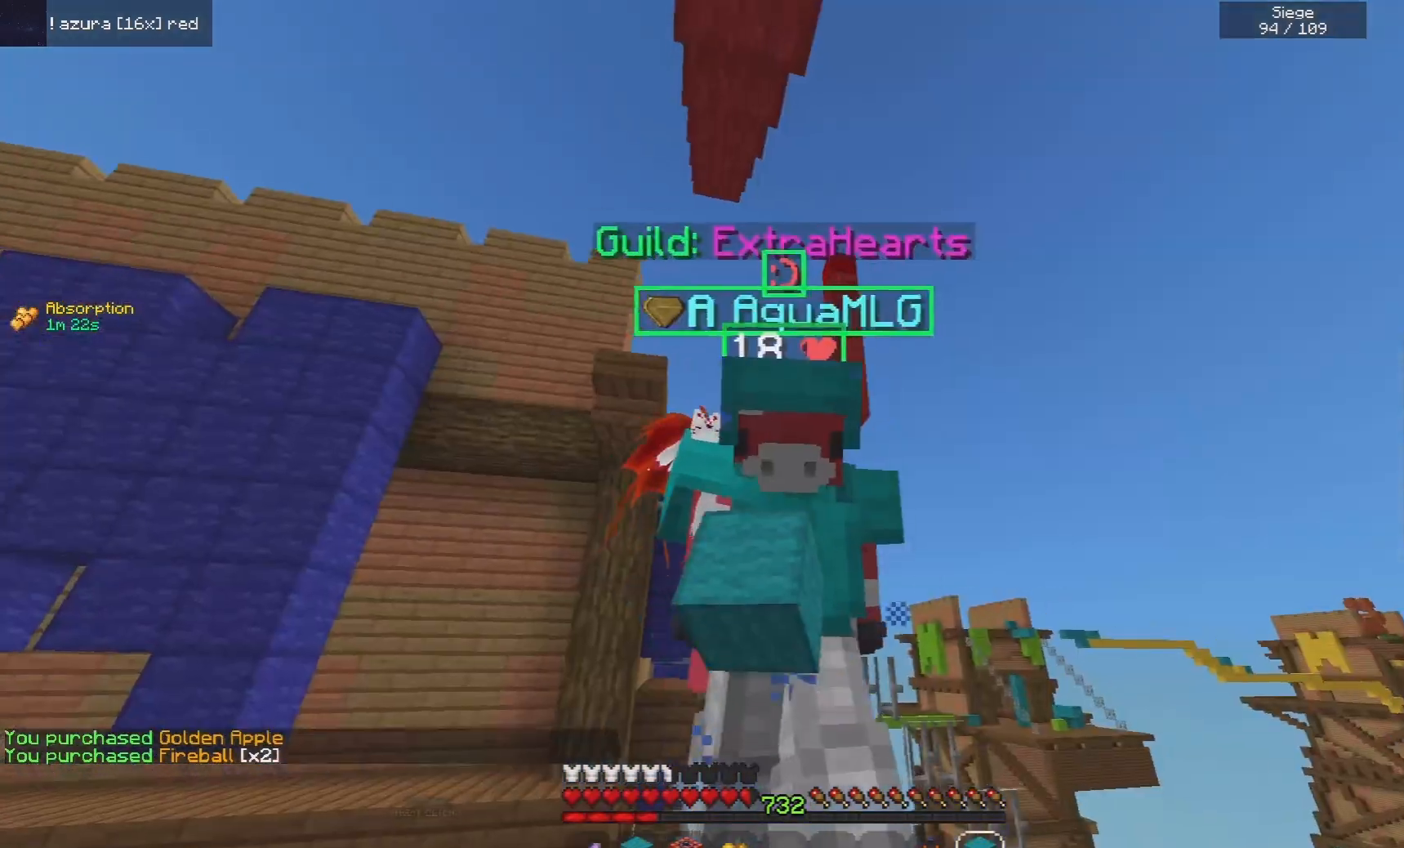
{"keys": ["a"], "mouse": ["right"], "events": [[360, "w", "up"], [460, "mouse_right", "down"], [460, "space", "up"], [480, "a", "down"]]}
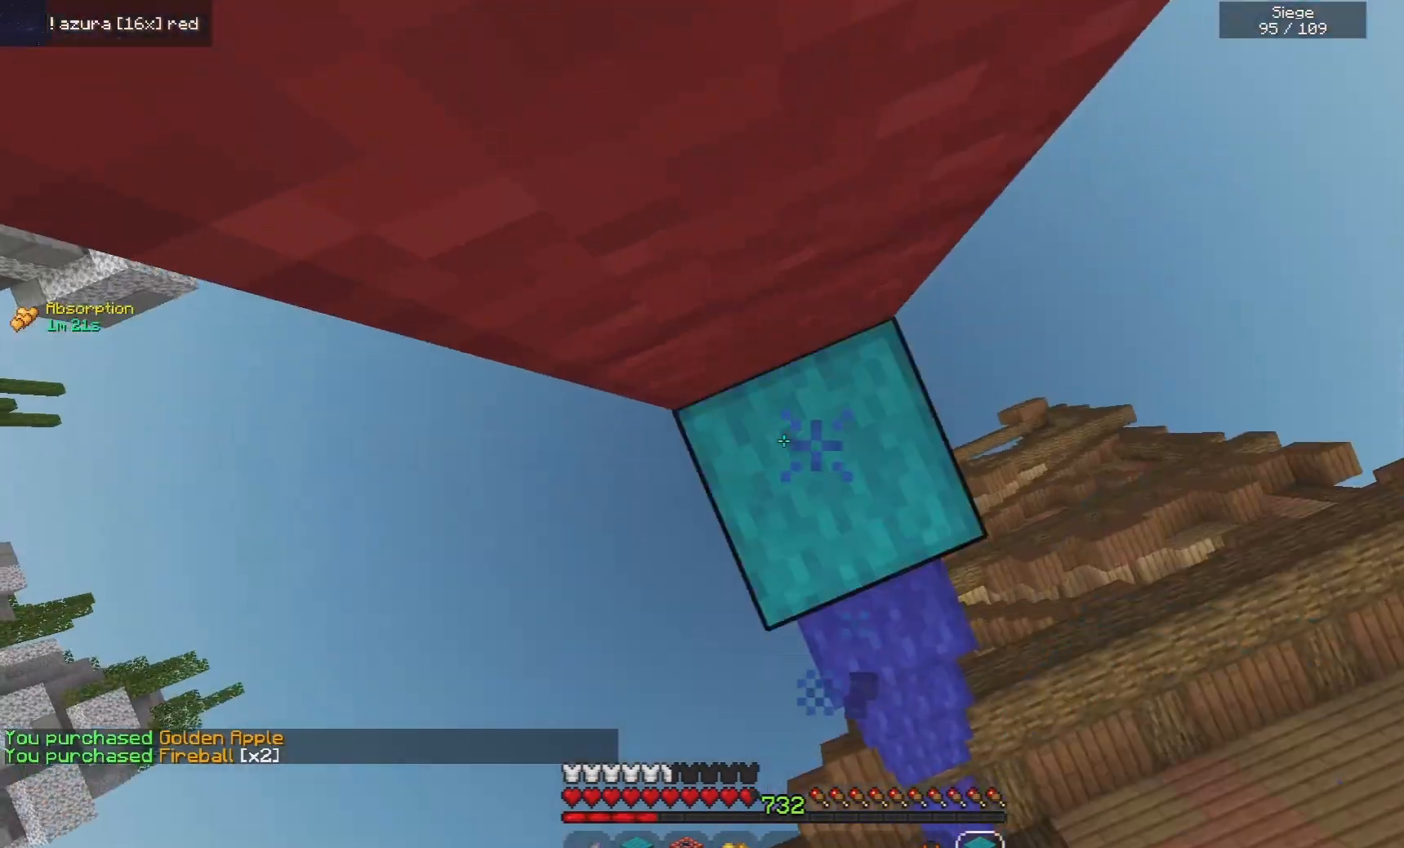
{"keys": ["space"], "mouse": ["right"], "events": [[40, "s", "down"], [220, "space", "down"], [320, "a", "up"], [360, "s", "up"]]}
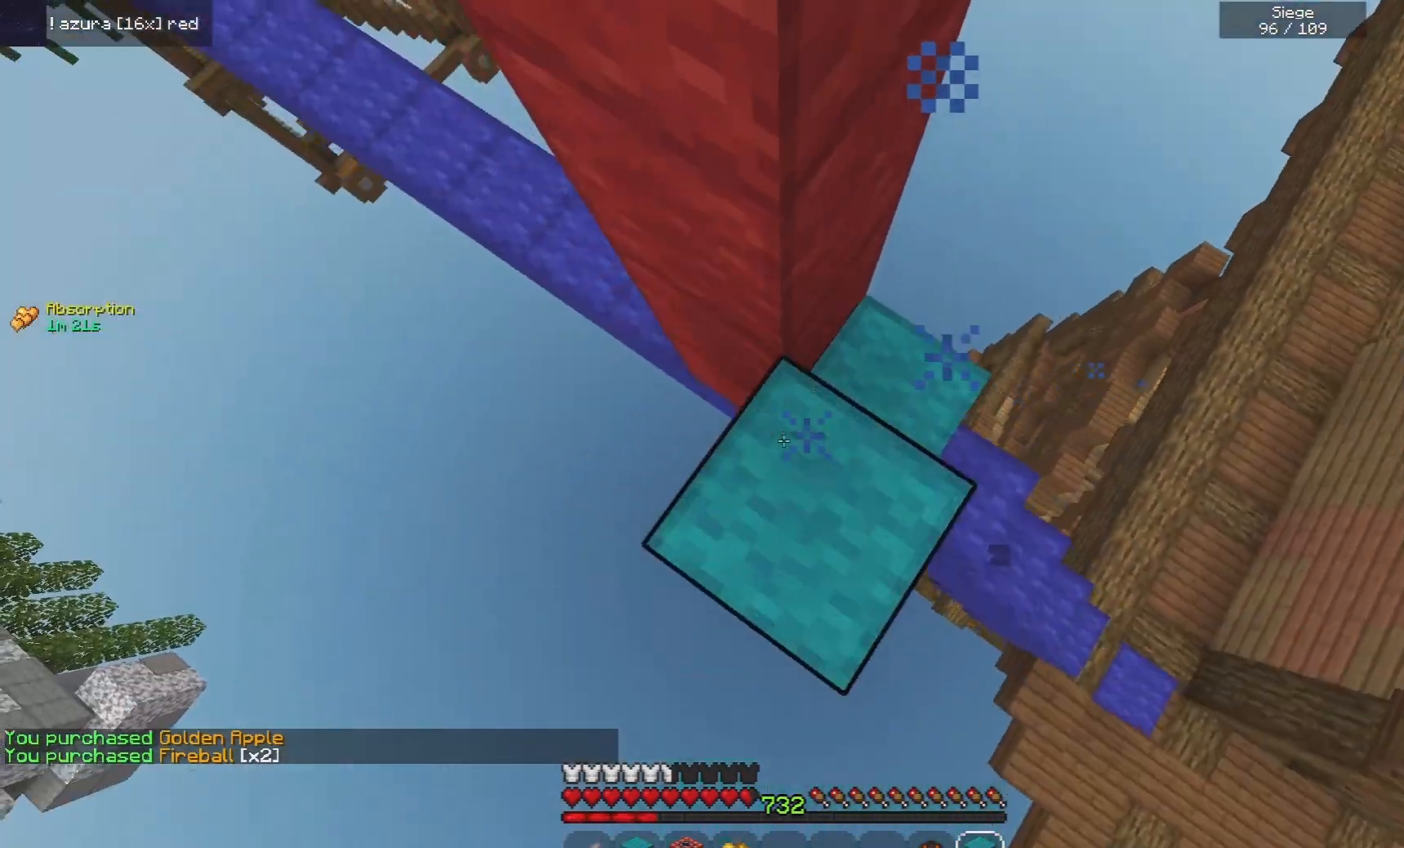
{"keys": [], "mouse": ["right"], "events": [[240, "d", "down"], [320, "mouse_right", "up"], [400, "mouse_right", "down"], [460, "d", "up"], [480, "space", "up"]]}
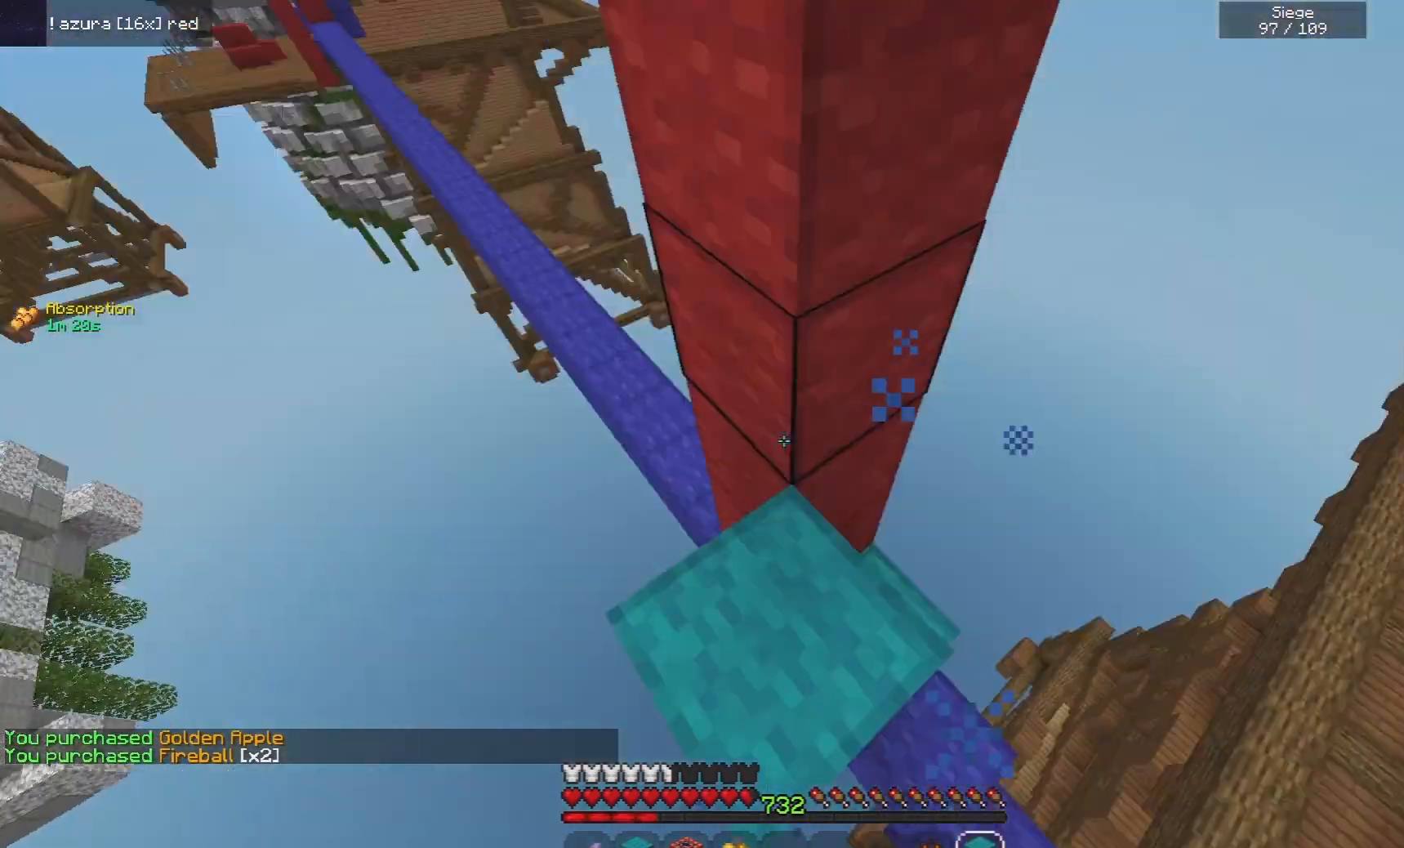
{"keys": ["w"], "mouse": [], "events": [[40, "mouse_right", "up"], [140, "a", "down"], [300, "a", "up"], [340, "w", "down"]]}
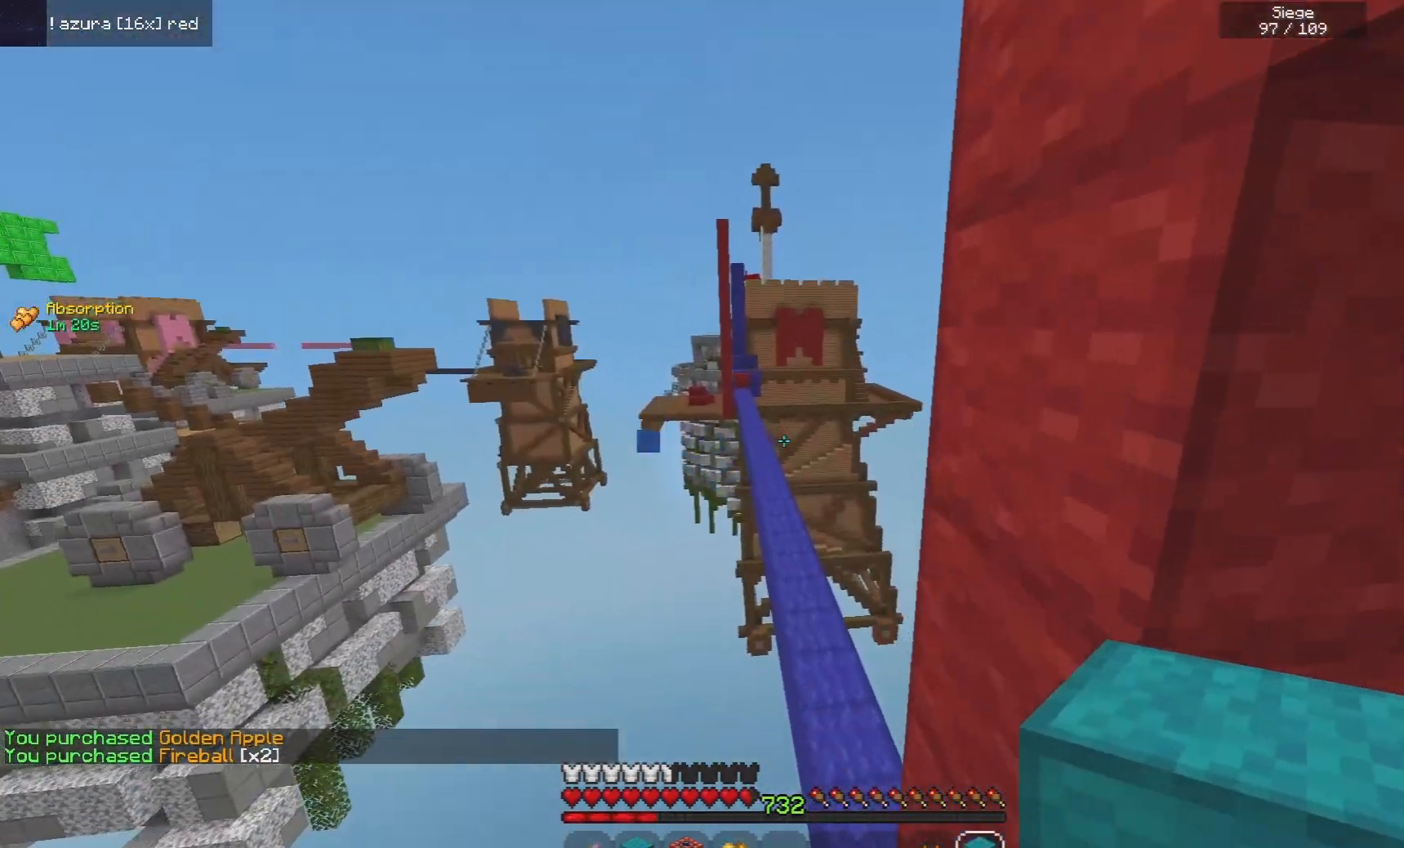
{"keys": ["d", "space", "w"], "mouse": [], "events": [[40, "space", "down"], [180, "d", "down"]]}
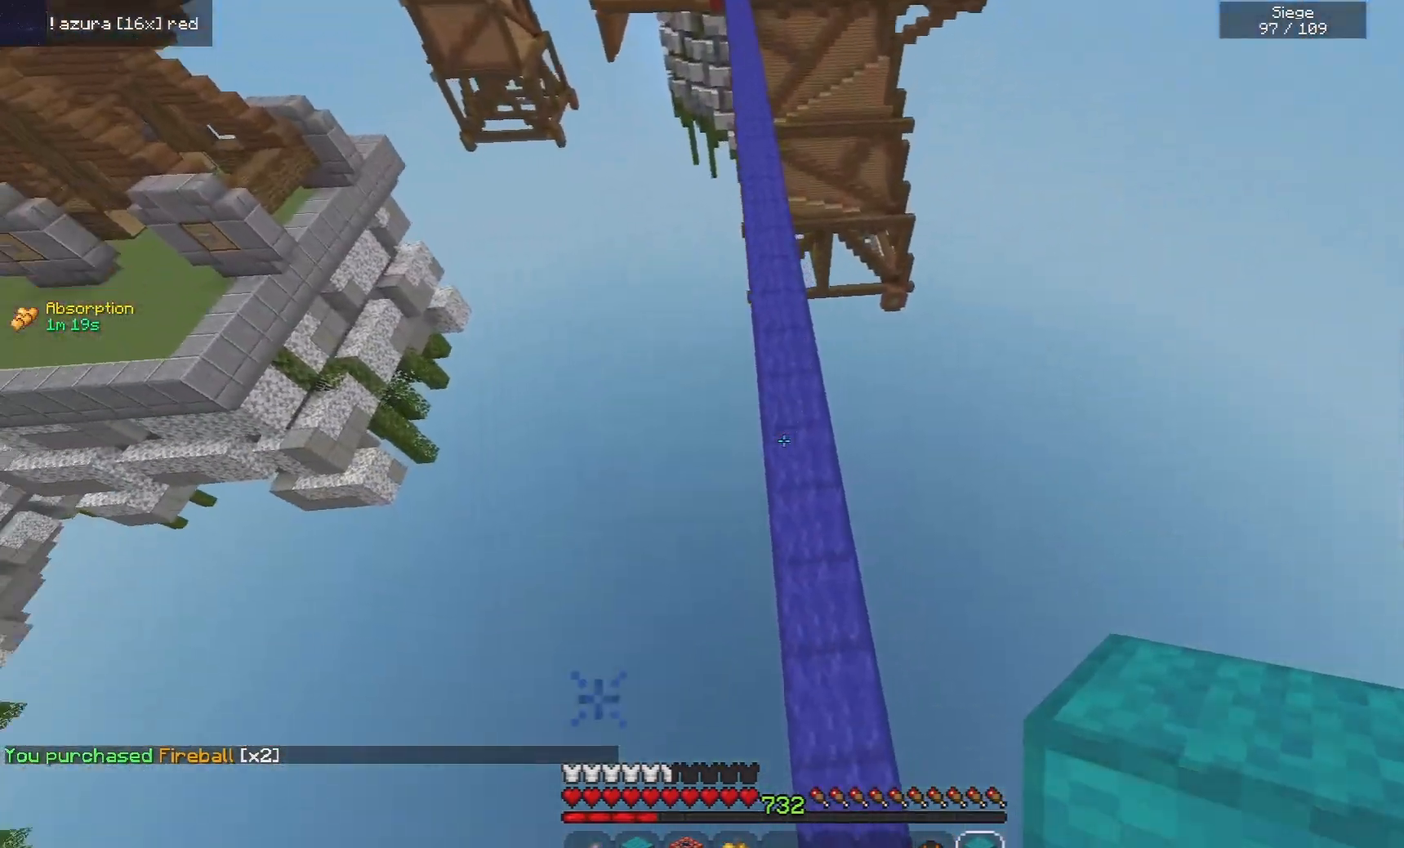
{"keys": ["space", "w"], "mouse": [], "events": [[120, "d", "up"], [240, "mouse_right", "down"], [340, "mouse_right", "up"]]}
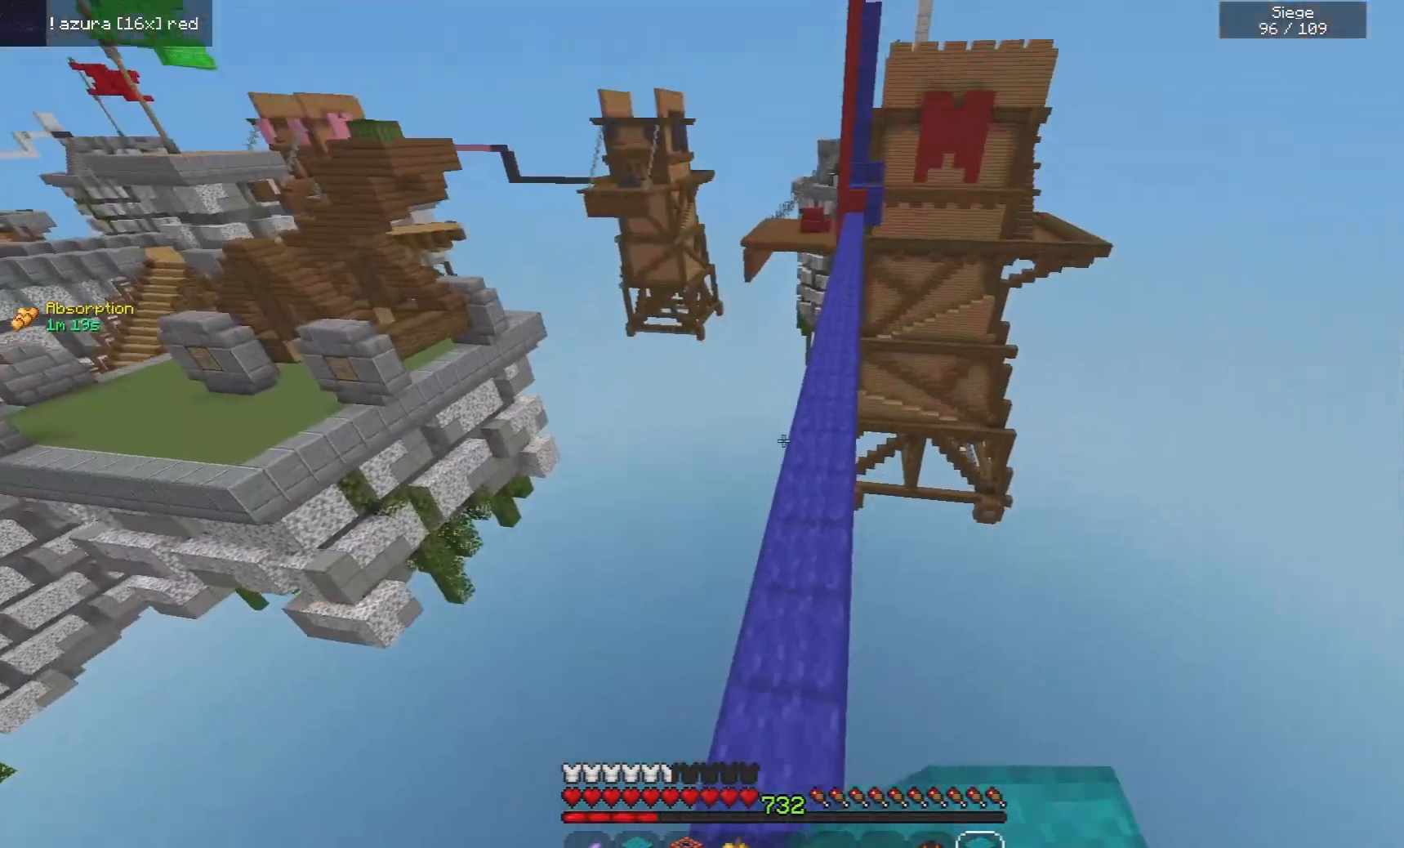
{"keys": ["space", "w"], "mouse": [], "events": []}
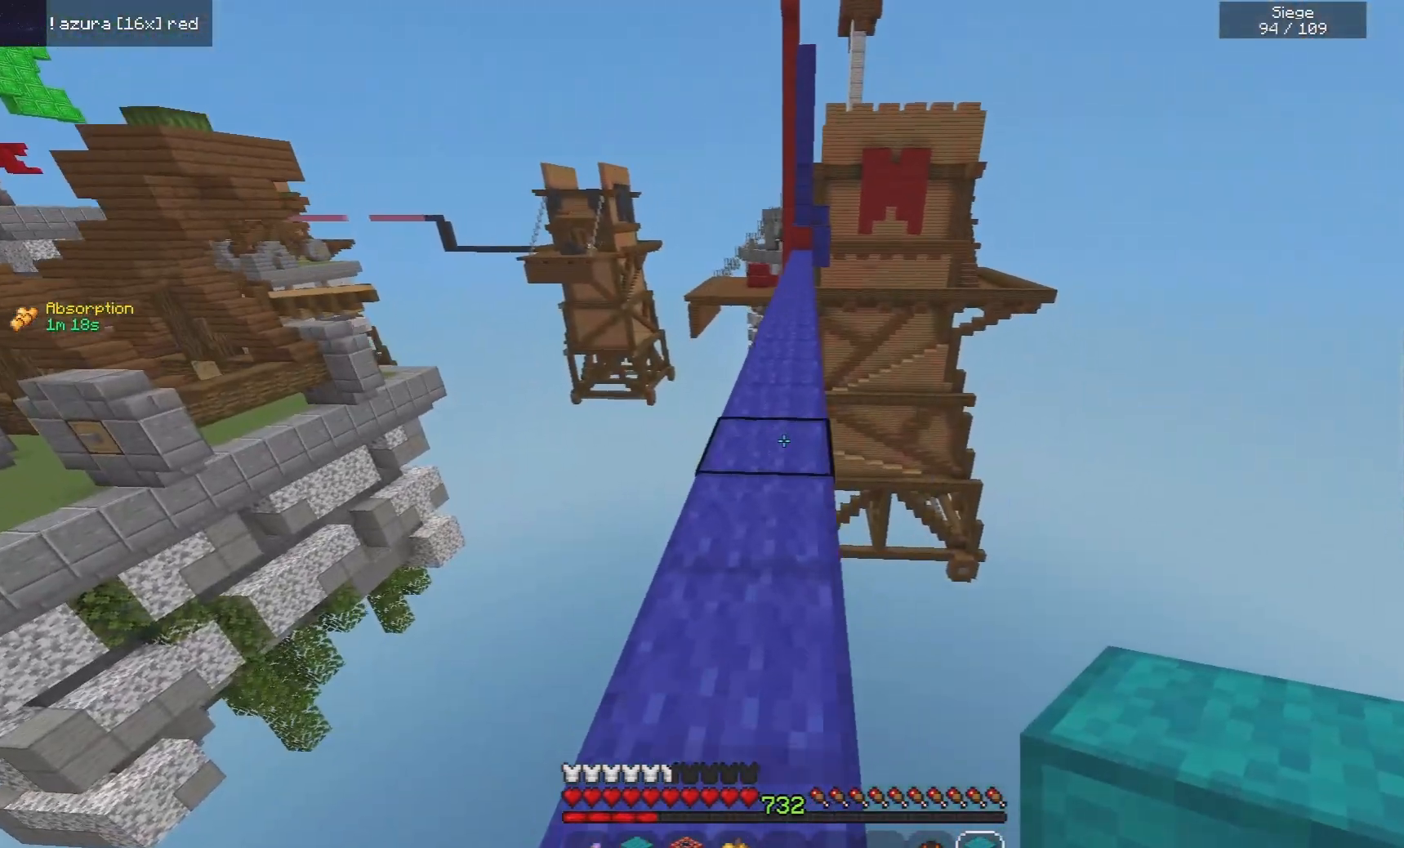
{"keys": ["space", "w"], "mouse": [], "events": []}
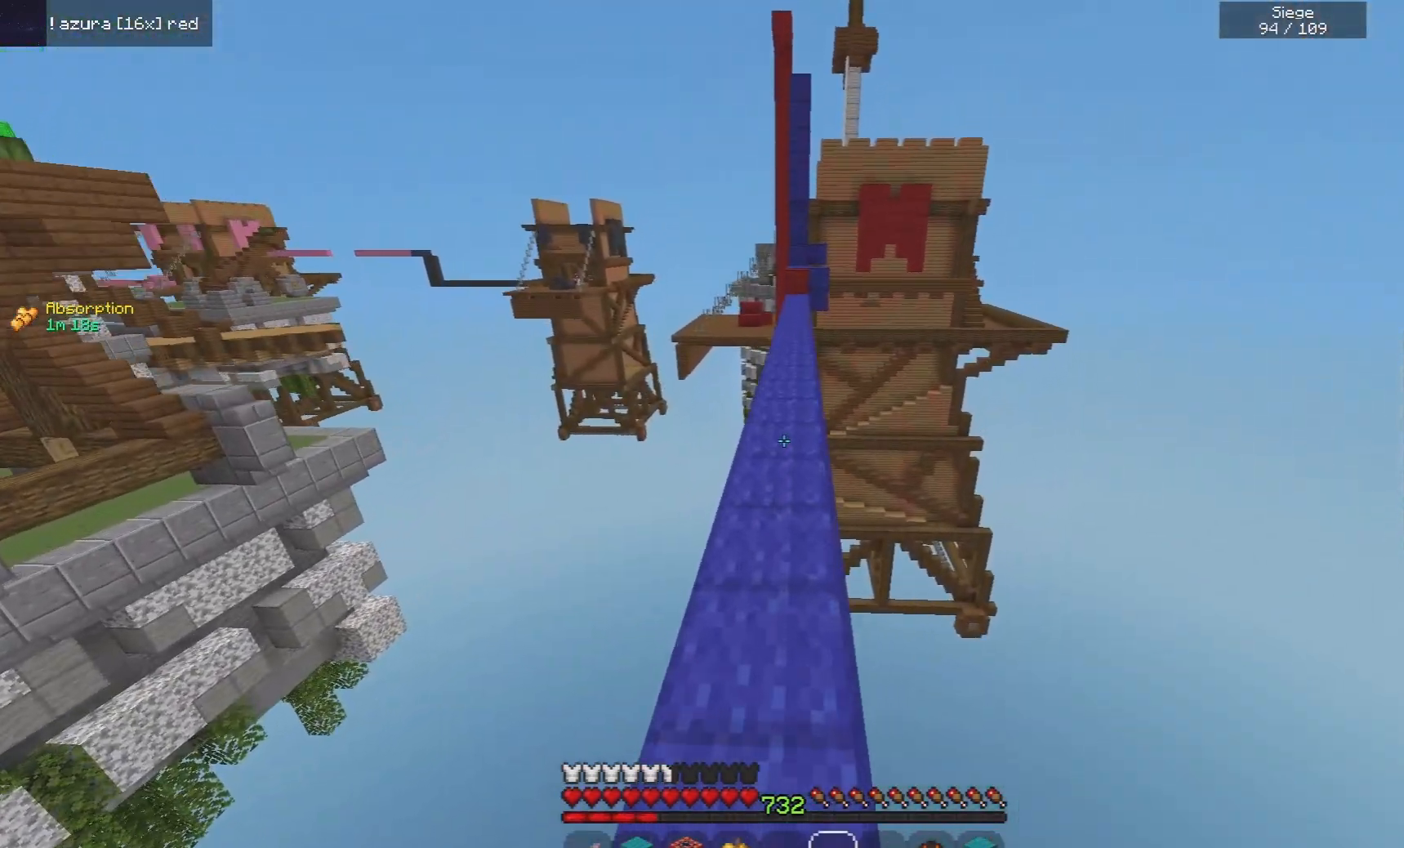
{"keys": ["space", "w"], "mouse": ["left"], "events": [[360, "mouse_left", "down"]]}
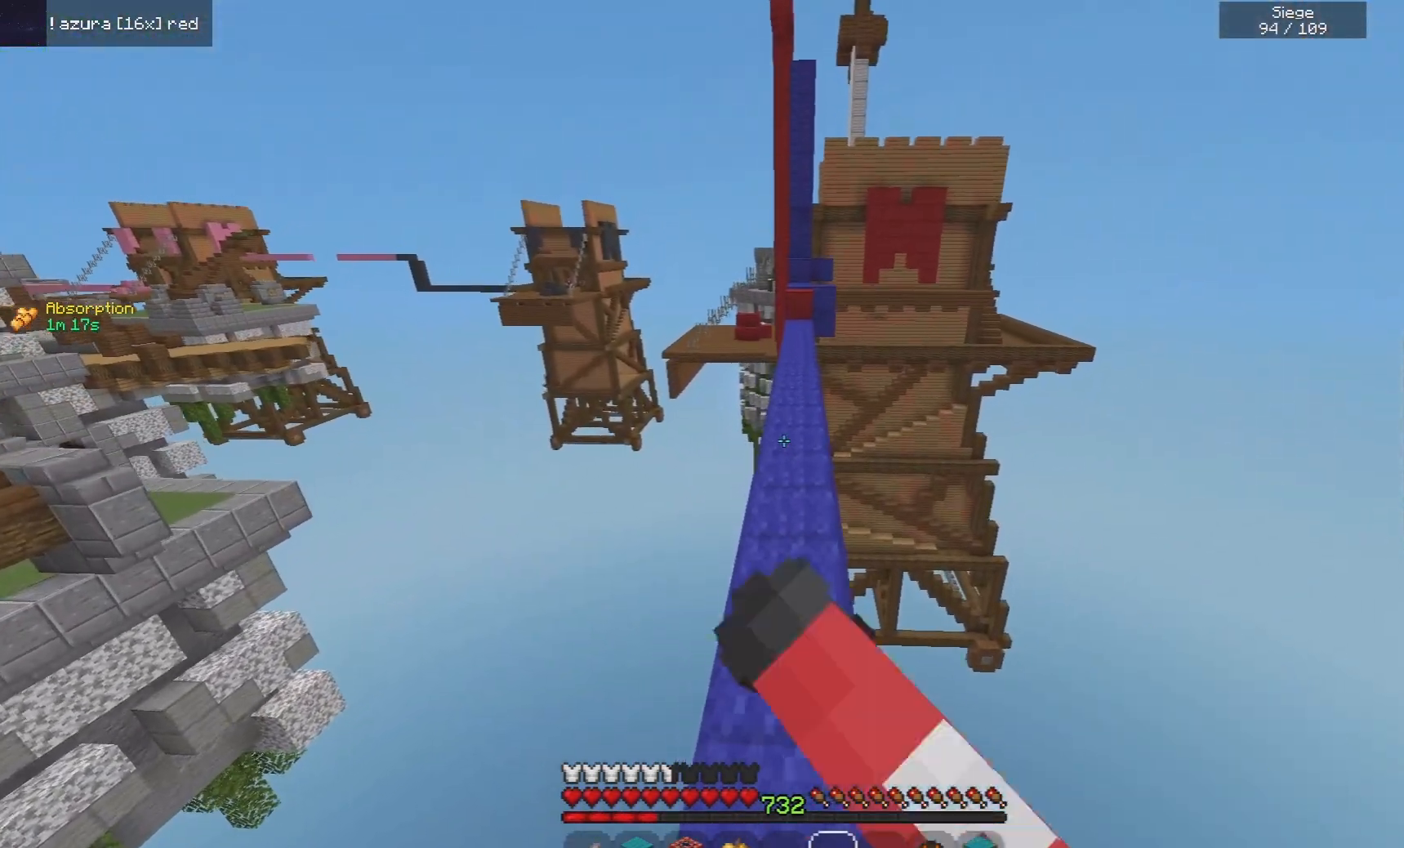
{"keys": ["space", "w"], "mouse": ["left"], "events": []}
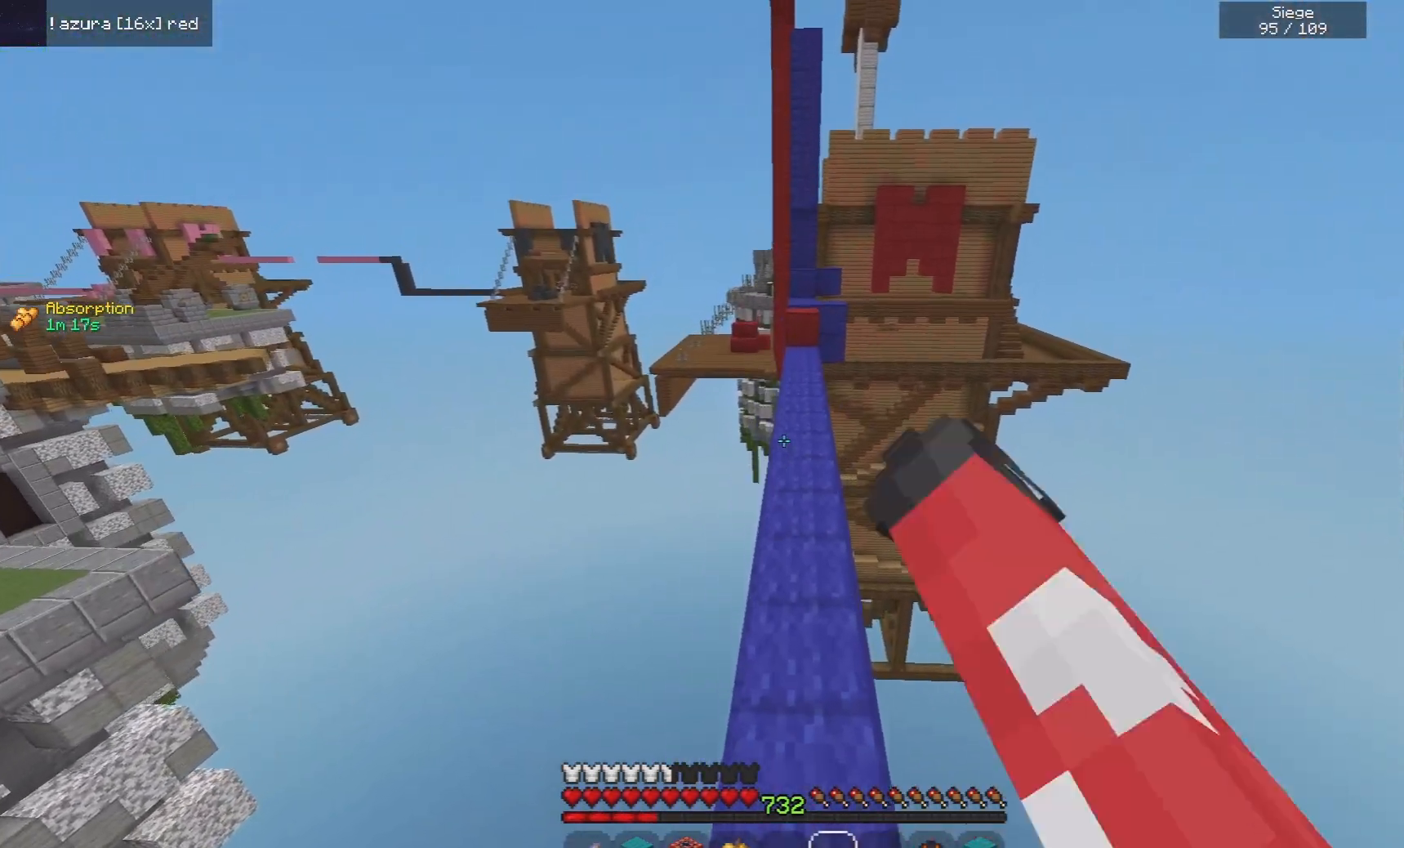
{"keys": ["space", "w"], "mouse": ["left"], "events": []}
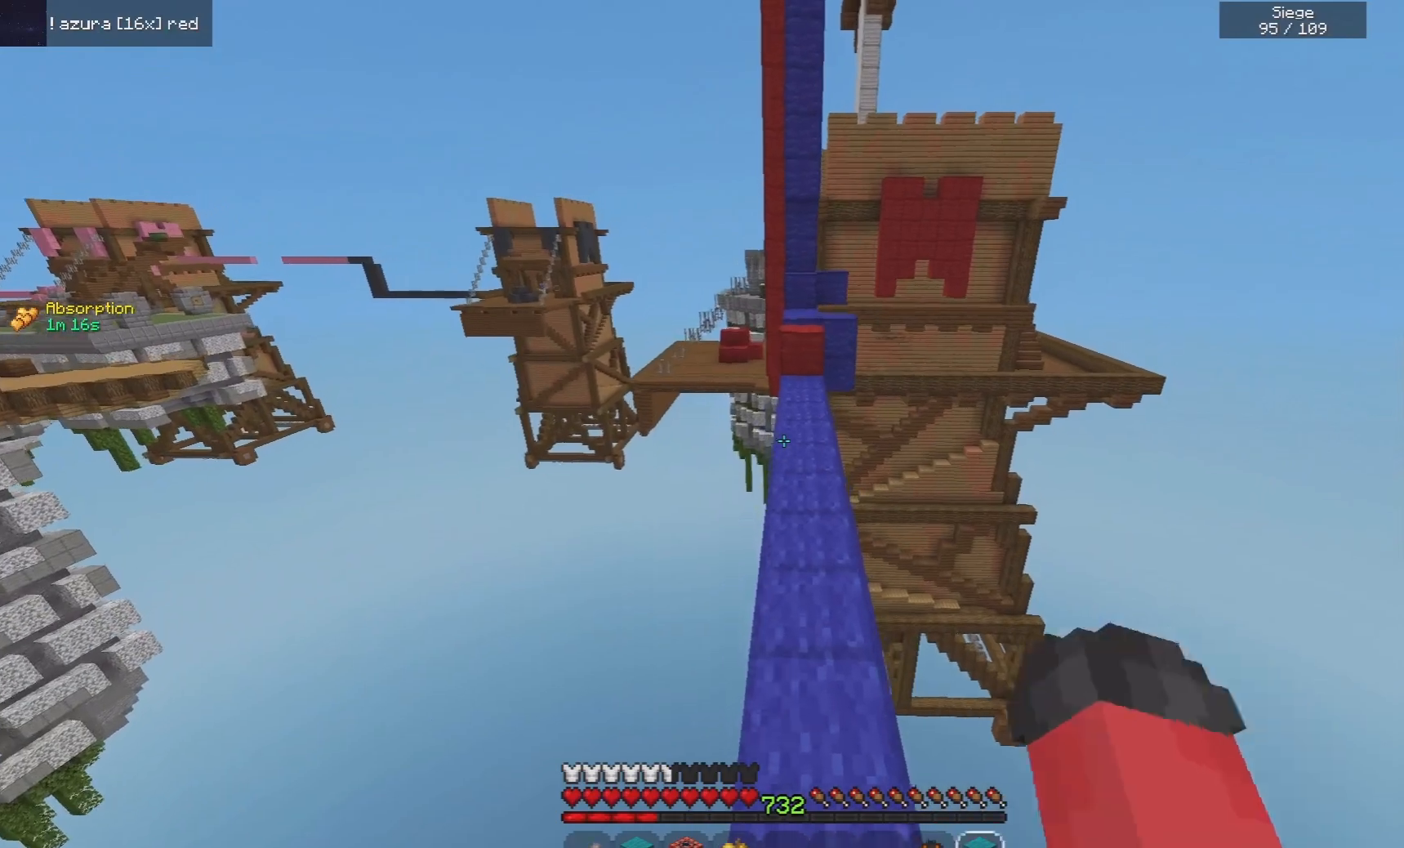
{"keys": ["d", "space", "w"], "mouse": [], "events": [[340, "mouse_left", "up"], [460, "d", "down"]]}
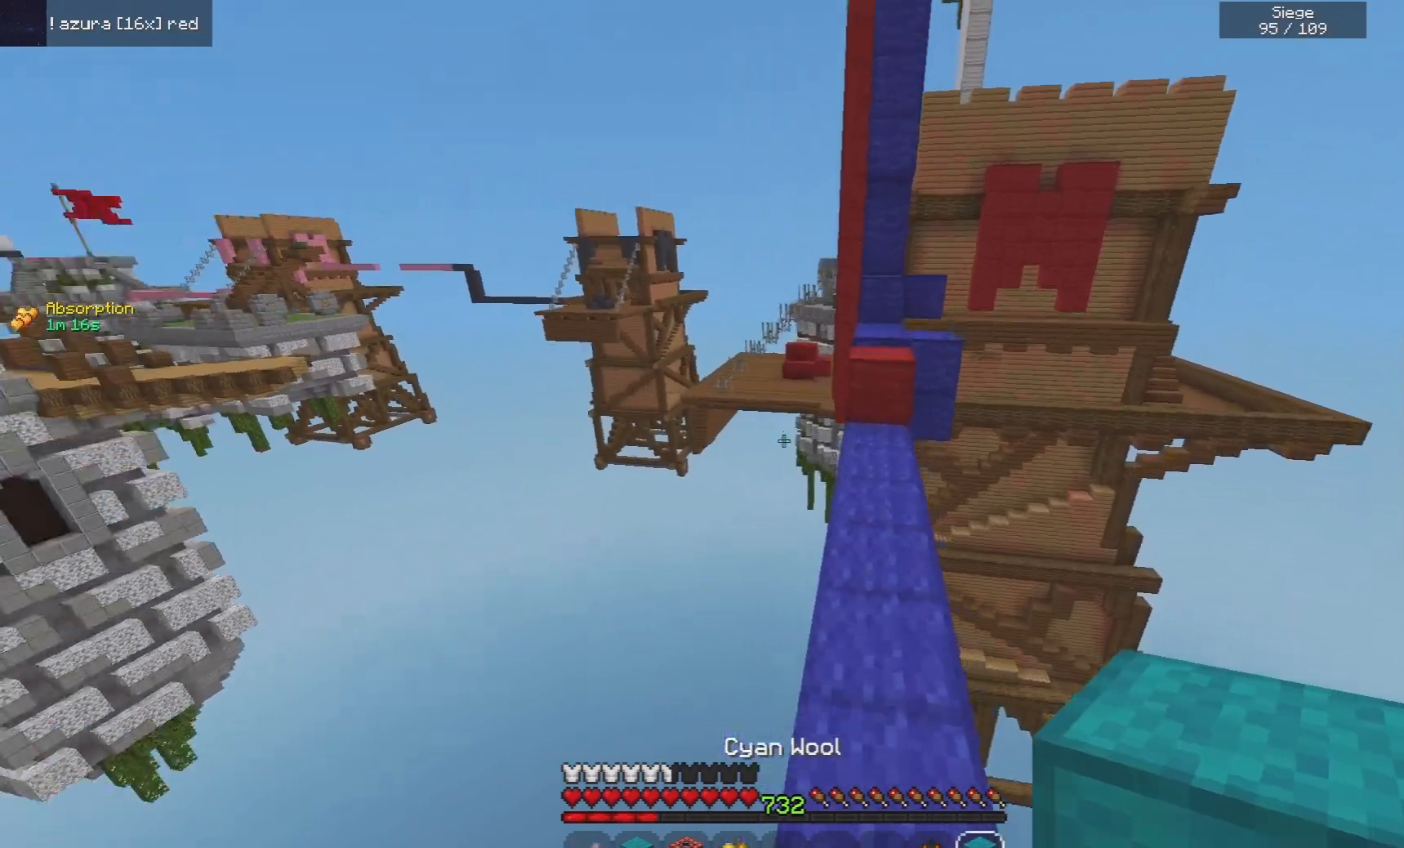
{"keys": ["d", "w"], "mouse": [], "events": [[200, "space", "up"]]}
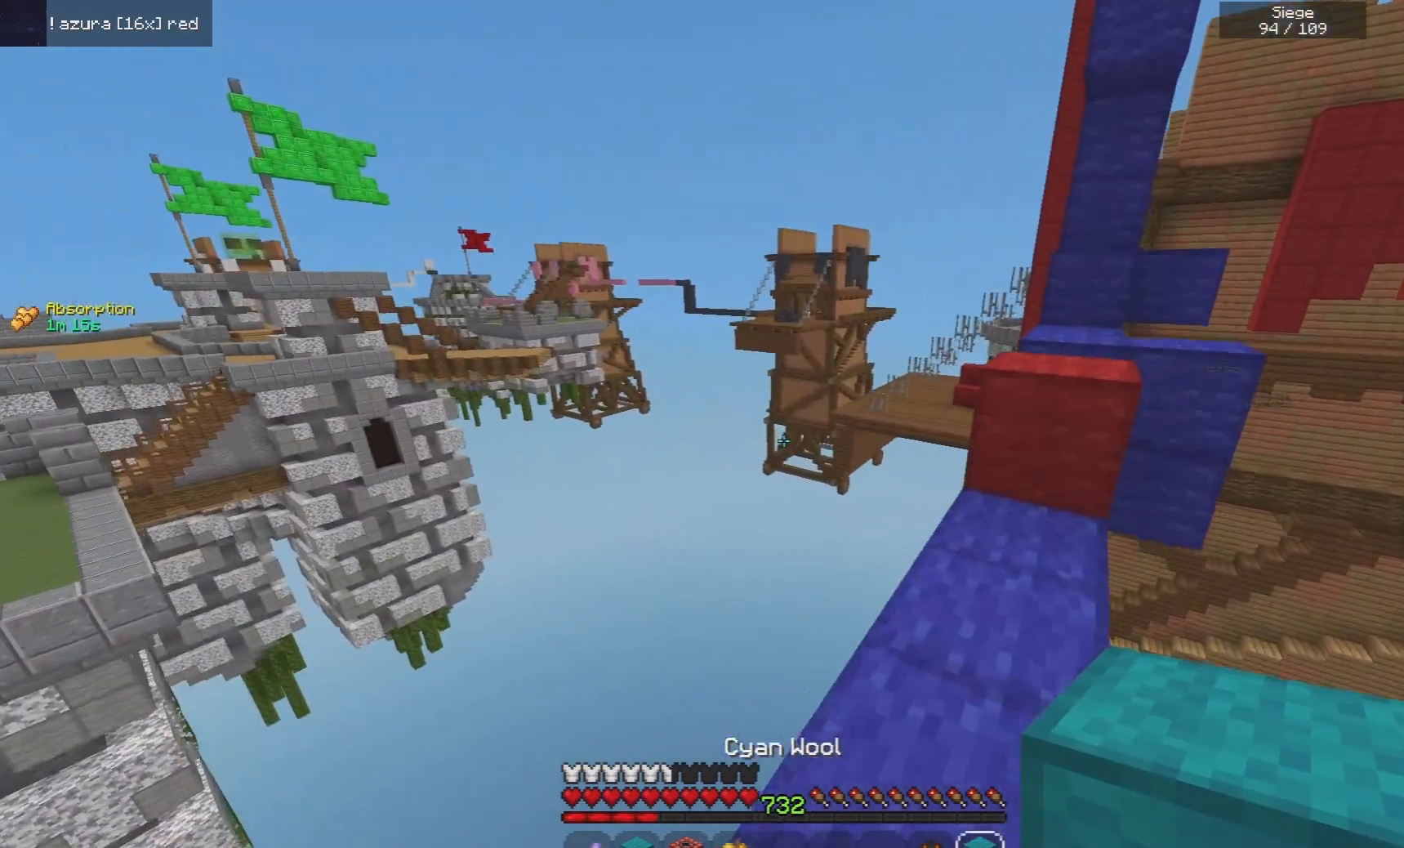
{"keys": ["d", "space", "w"], "mouse": [], "events": [[240, "space", "down"], [260, "d", "up"], [360, "d", "down"]]}
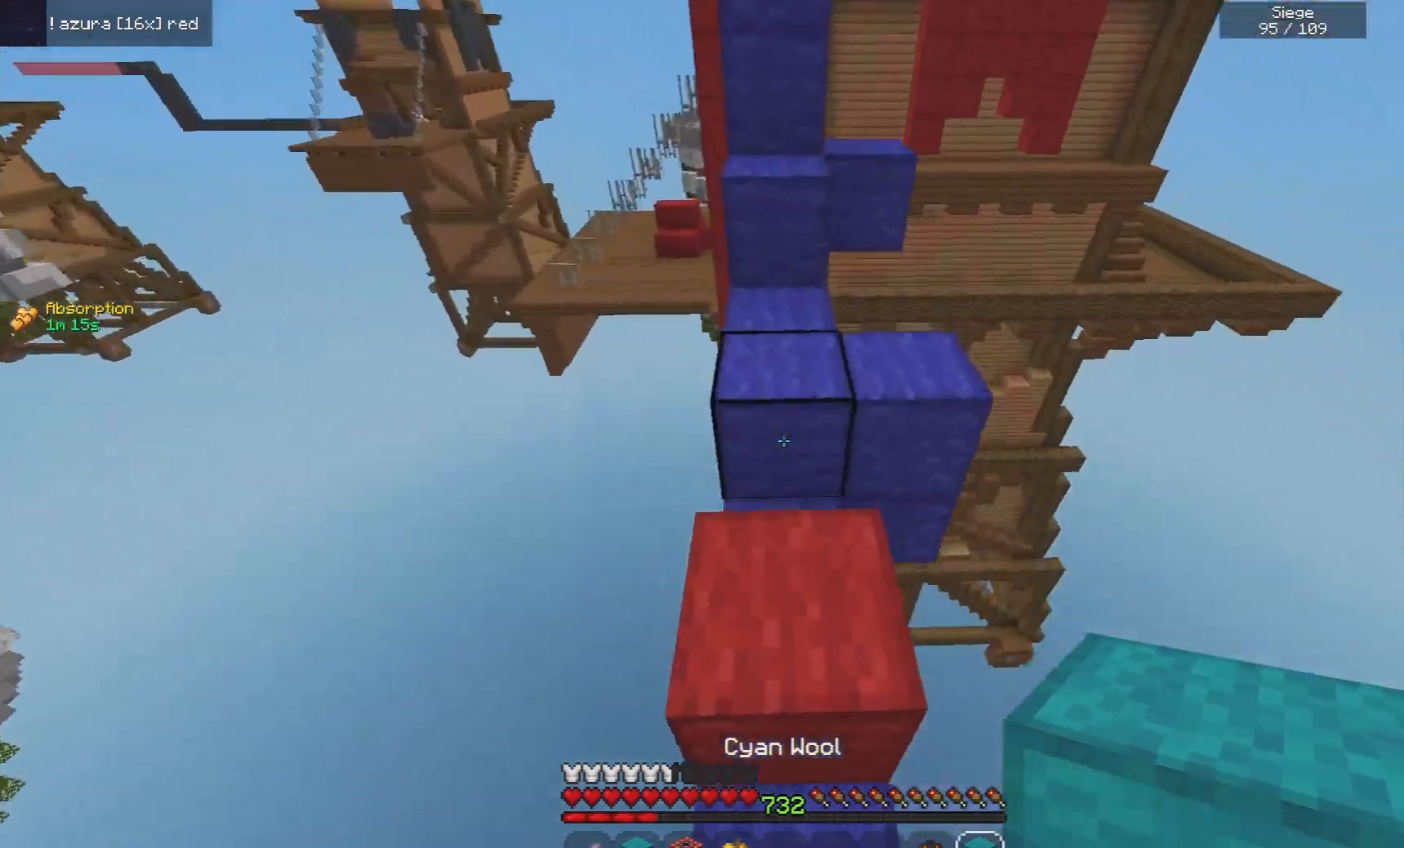
{"keys": ["w"], "mouse": [], "events": [[20, "space", "up"], [80, "mouse_right", "down"], [260, "mouse_right", "up"], [340, "d", "up"]]}
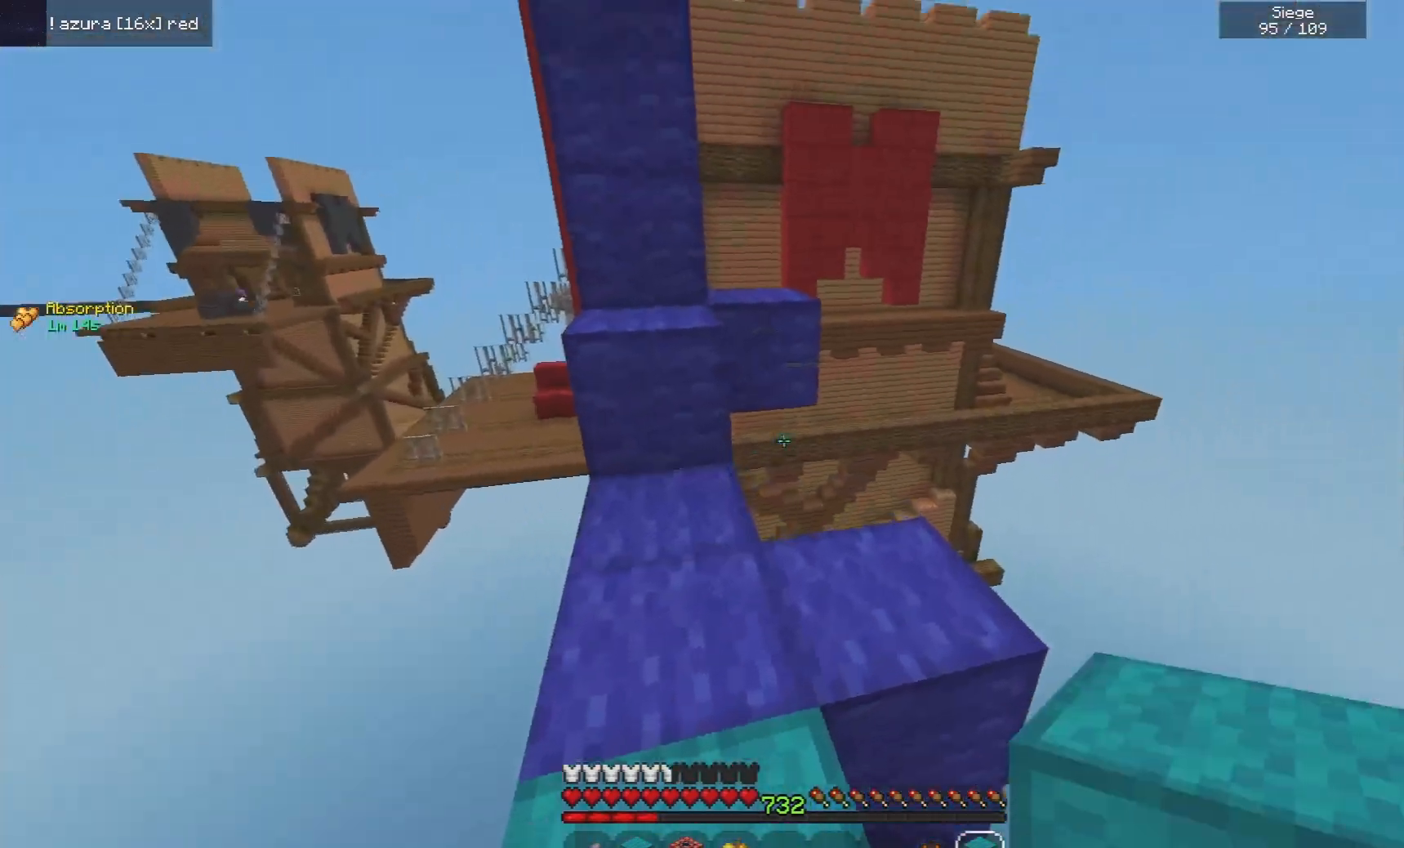
{"keys": ["d", "space", "w"], "mouse": [], "events": [[160, "mouse_right", "down"], [360, "mouse_right", "up"], [360, "space", "down"], [440, "d", "down"]]}
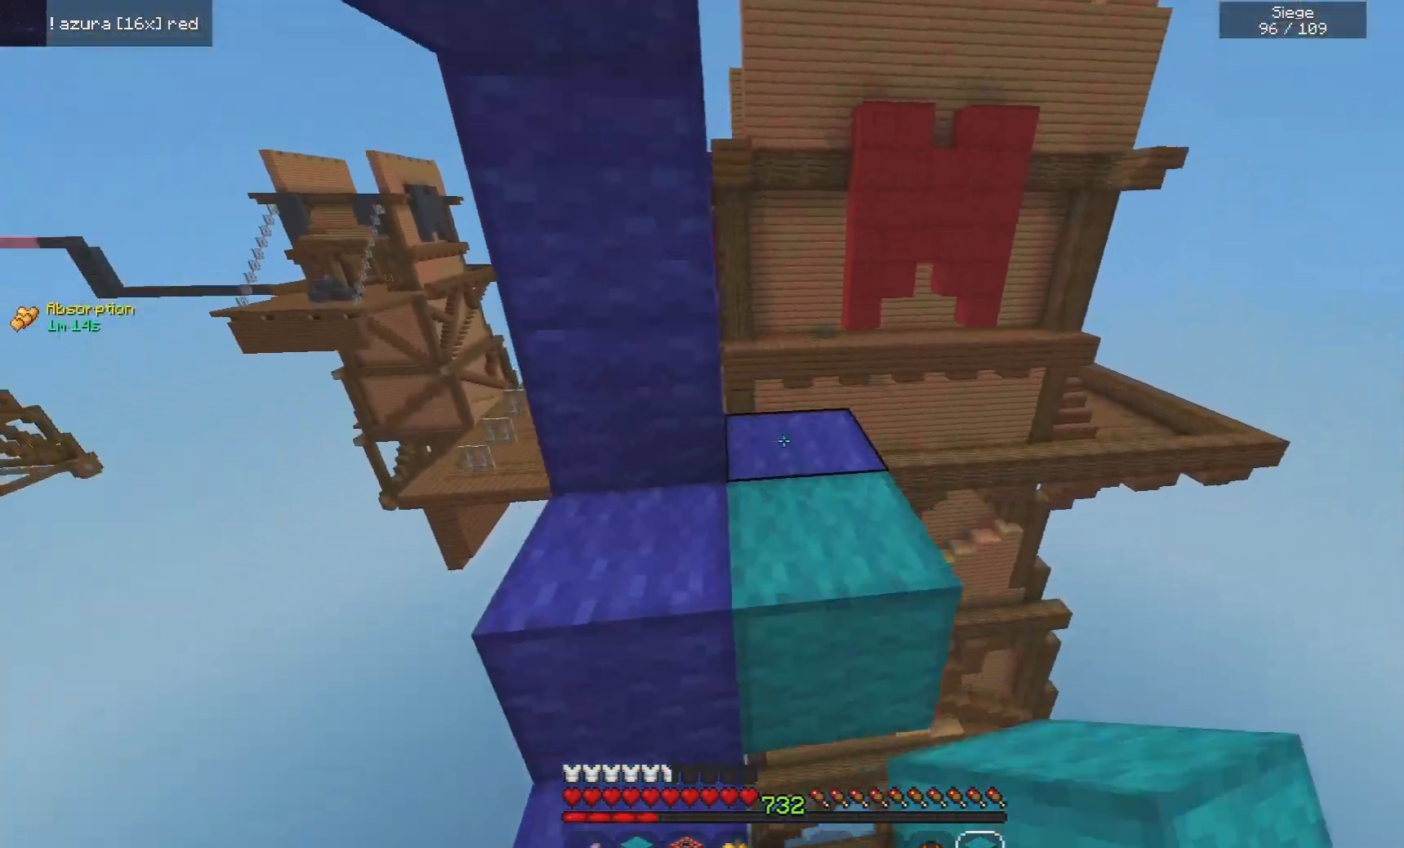
{"keys": ["d", "w"], "mouse": [], "events": [[80, "space", "up"], [140, "d", "up"], [420, "d", "down"]]}
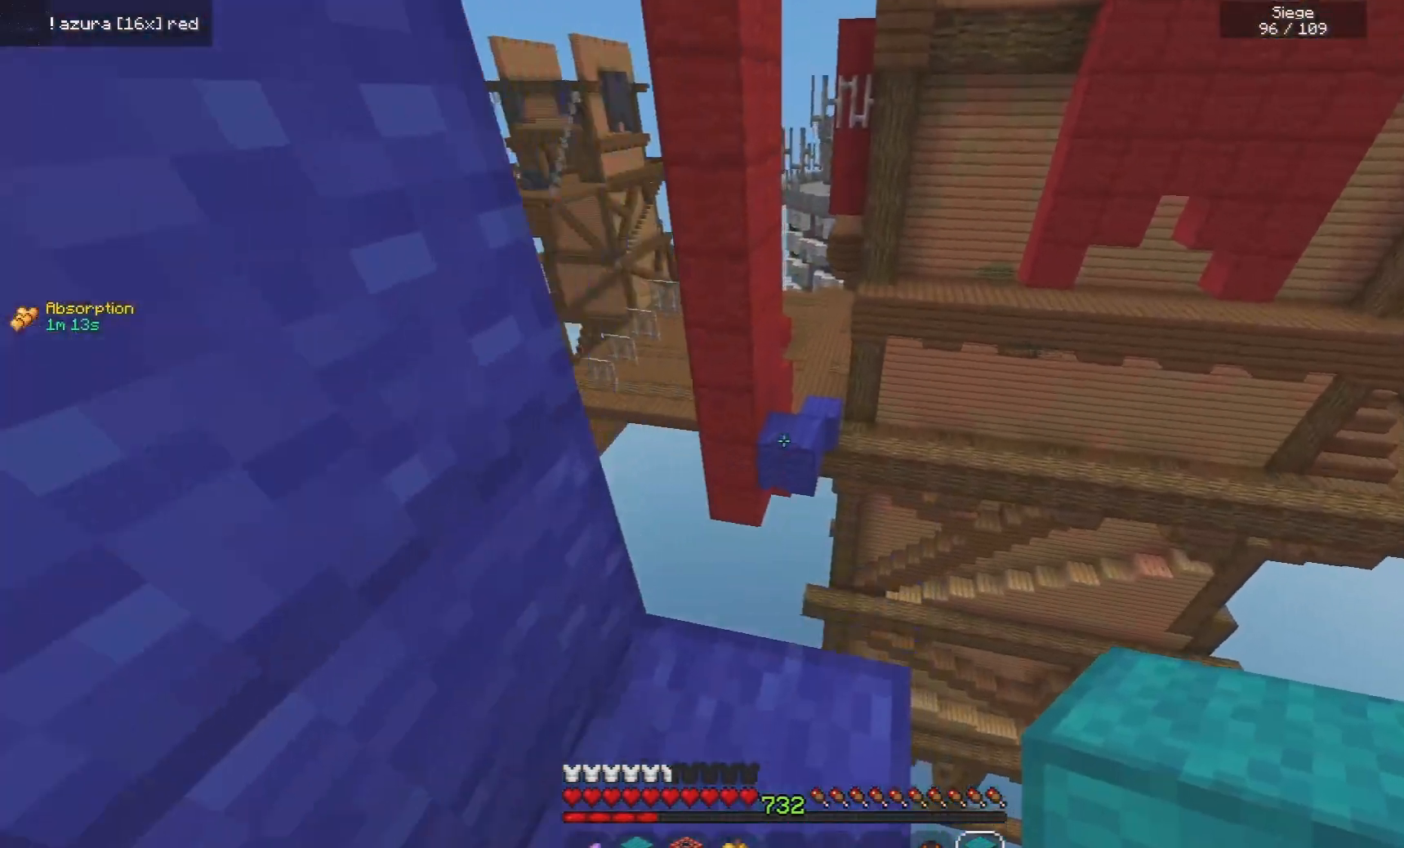
{"keys": ["space", "w"], "mouse": [], "events": [[100, "d", "up"], [180, "space", "down"]]}
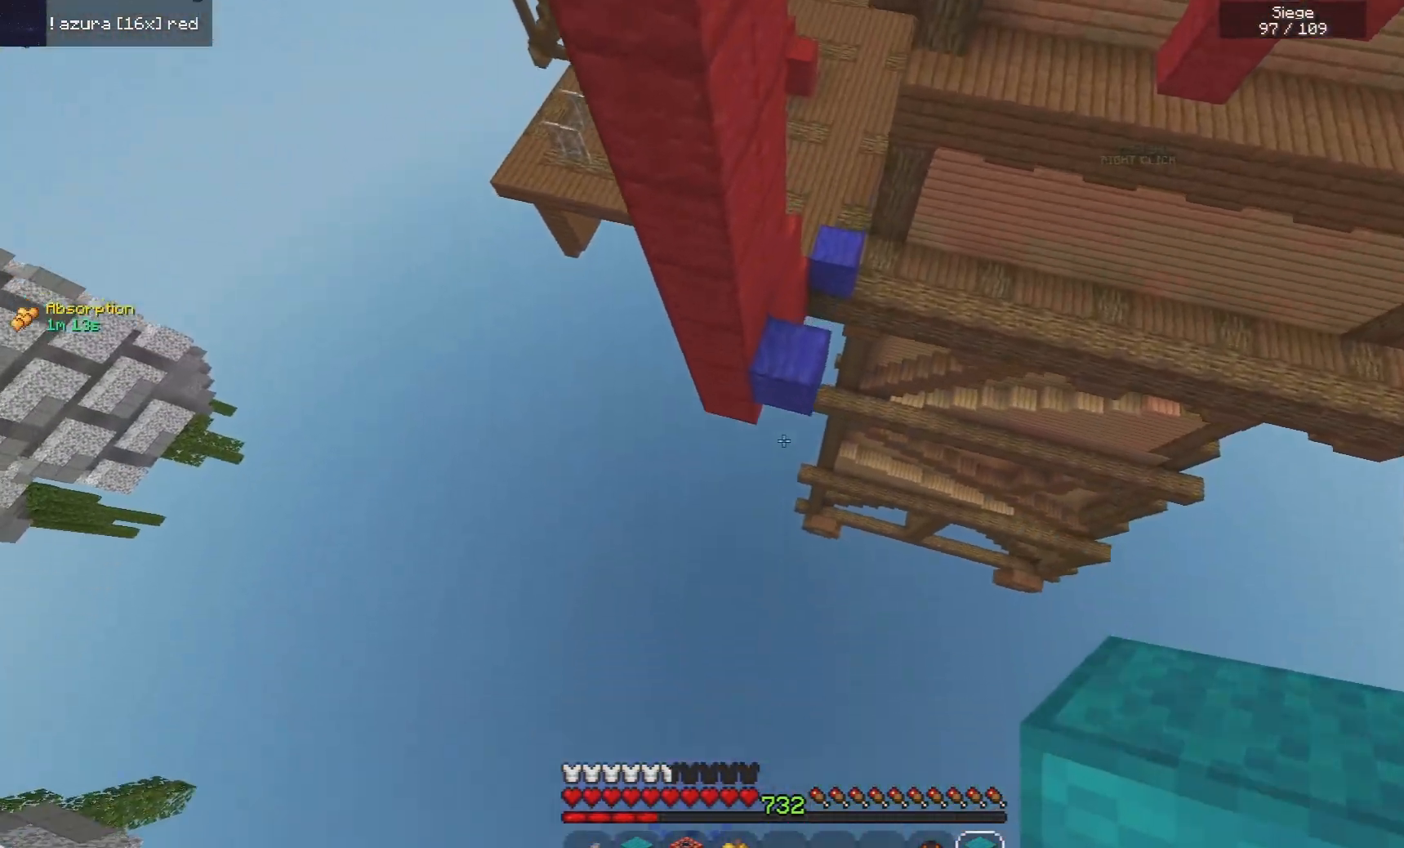
{"keys": ["space"], "mouse": [], "events": [[60, "a", "down"], [80, "space", "up"], [300, "a", "up"], [300, "space", "down"], [300, "w", "up"]]}
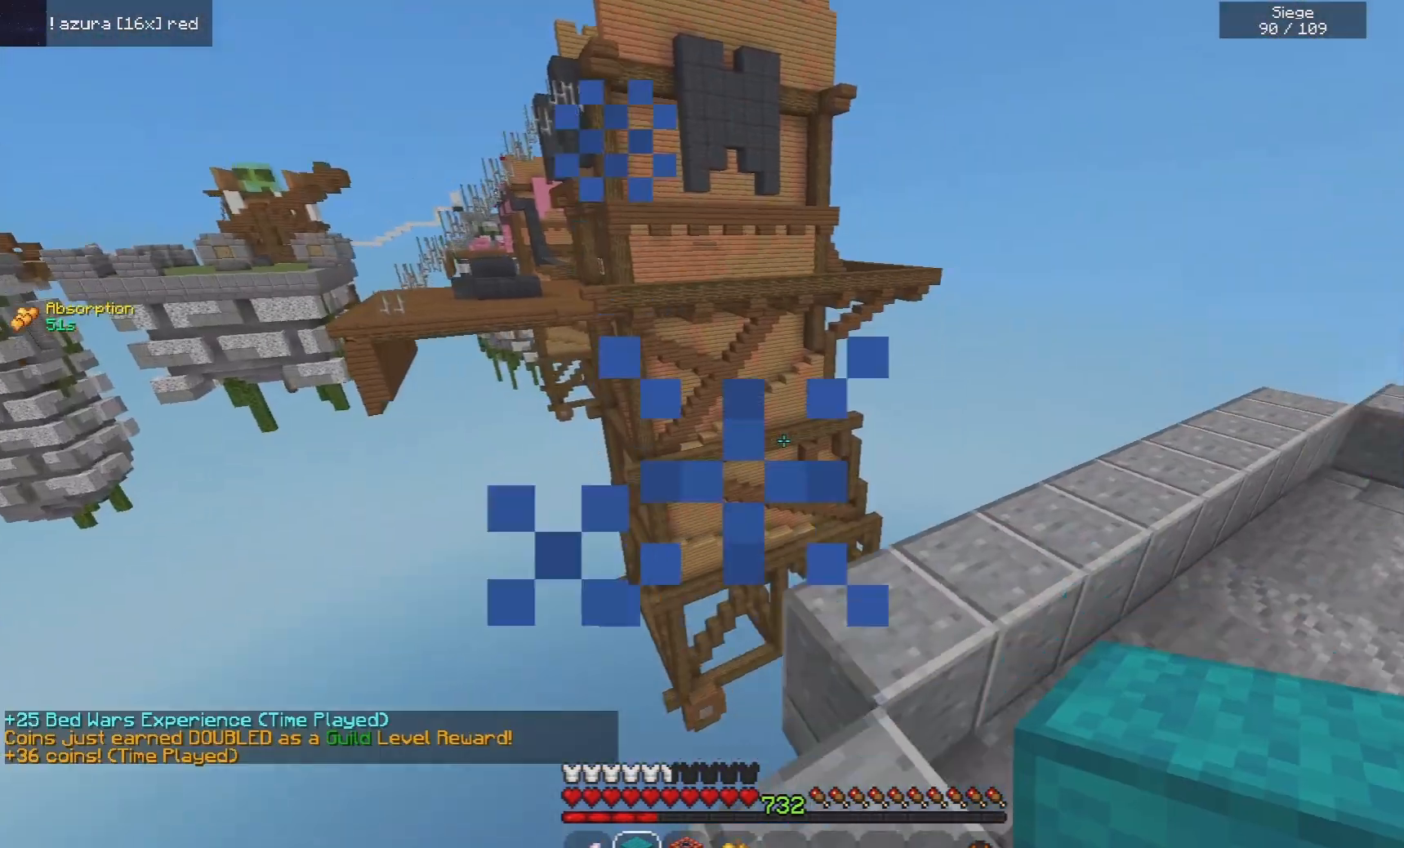
{"keys": ["a"], "mouse": ["right"], "events": [[40, "space", "up"], [60, "w", "down"], [100, "d", "down"], [140, "mouse_right", "down"], [260, "d", "up"], [260, "space", "down"], [280, "mouse_right", "up"], [340, "a", "down"], [420, "w", "up"], [460, "mouse_right", "down"], [460, "space", "up"]]}
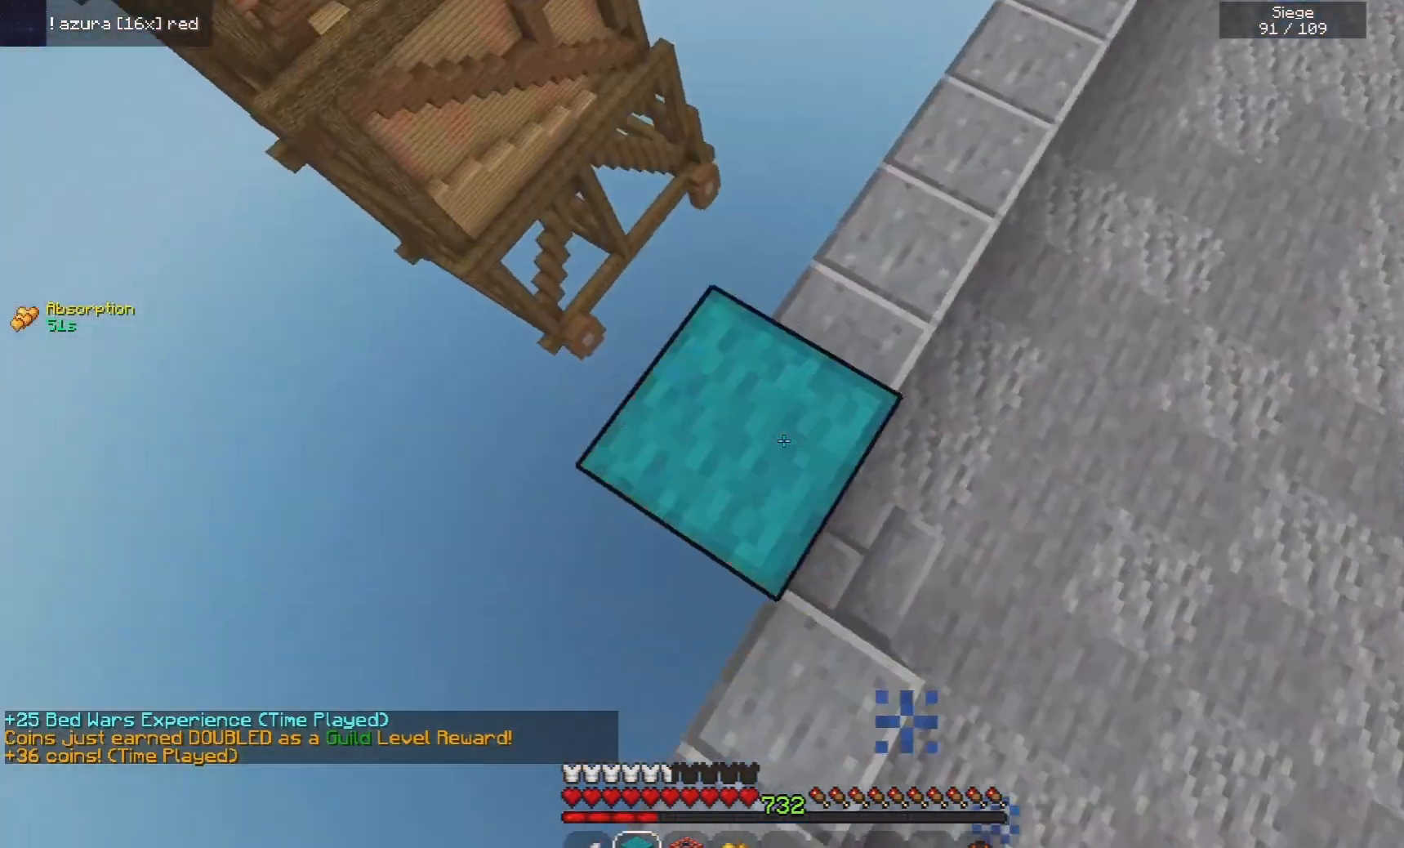
{"keys": ["a", "s"], "mouse": ["right"], "events": [[60, "s", "down"], [140, "mouse_right", "up"], [420, "mouse_right", "down"]]}